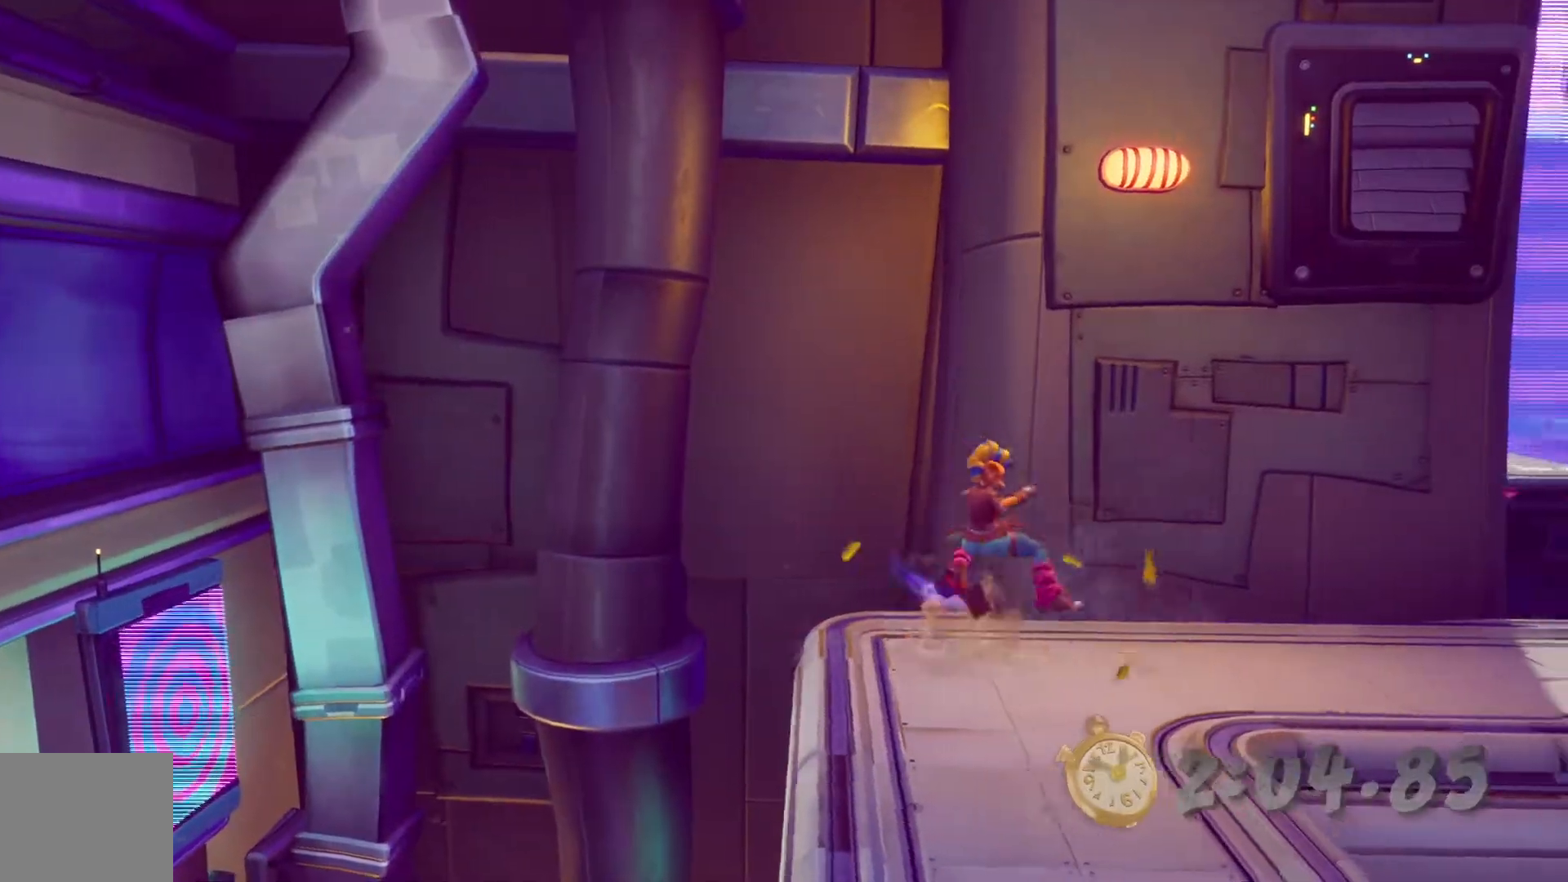
Gameplay with a controller (PlayStation layout); each line is a JSON object with the inputs held at the frame after it (dt_ms = milliseconds from this image to that frame). "events" lists button and stick changes between this image and that frame as [ms after this image, input, new state], when the widget could be followed in between. Not read: L3 R3.
{"dt_ms": 500, "buttons": ["DPAD_RIGHT"], "left_stick": "center", "right_stick": "center"}
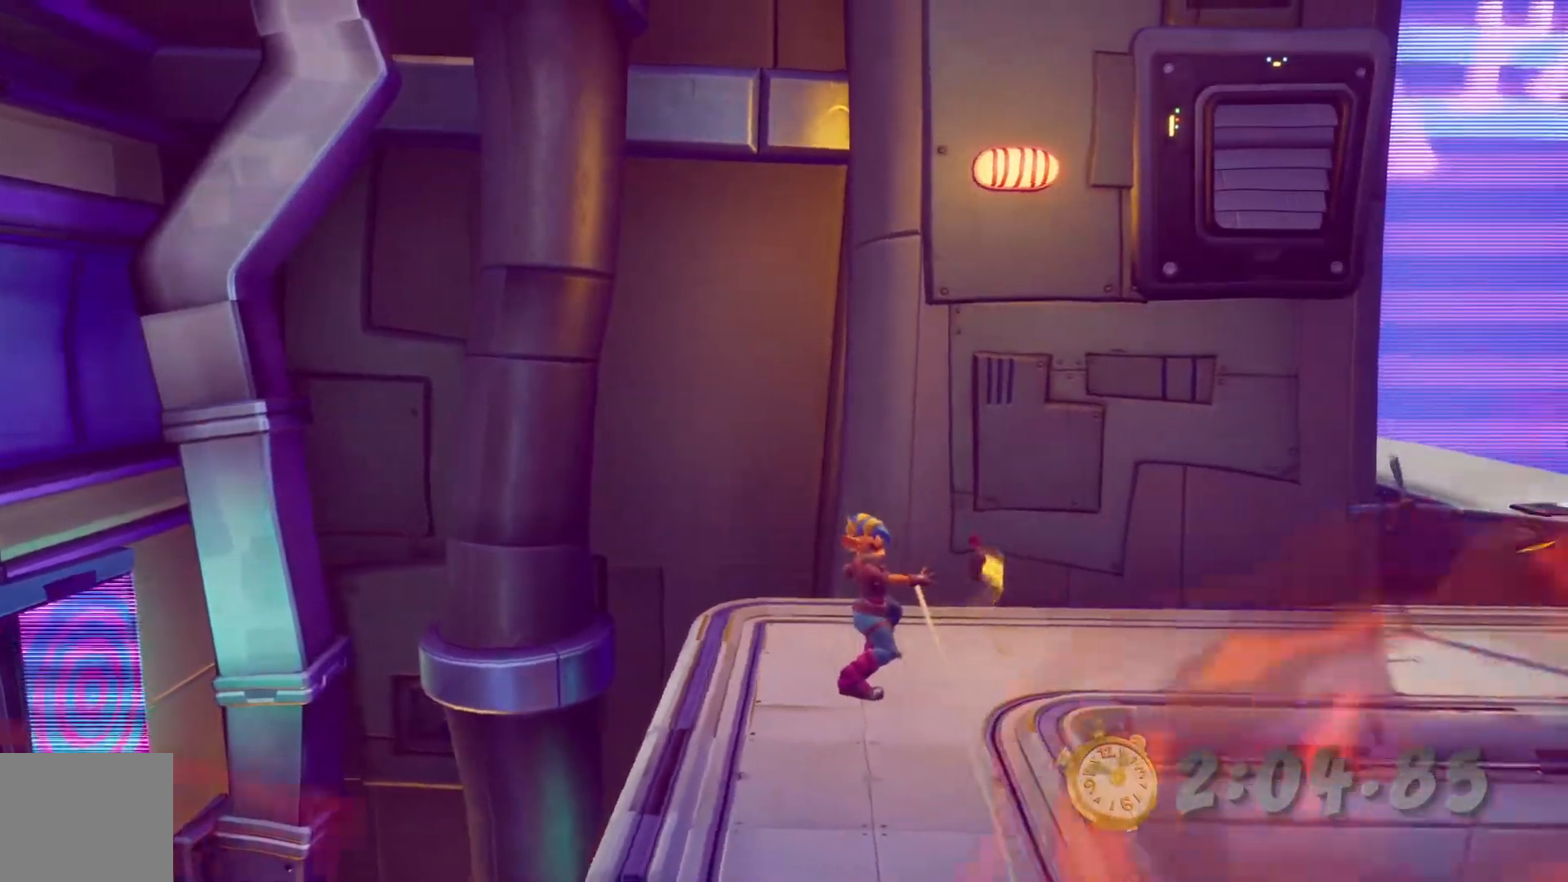
{"dt_ms": 500, "buttons": ["DPAD_RIGHT"], "left_stick": "center", "right_stick": "center"}
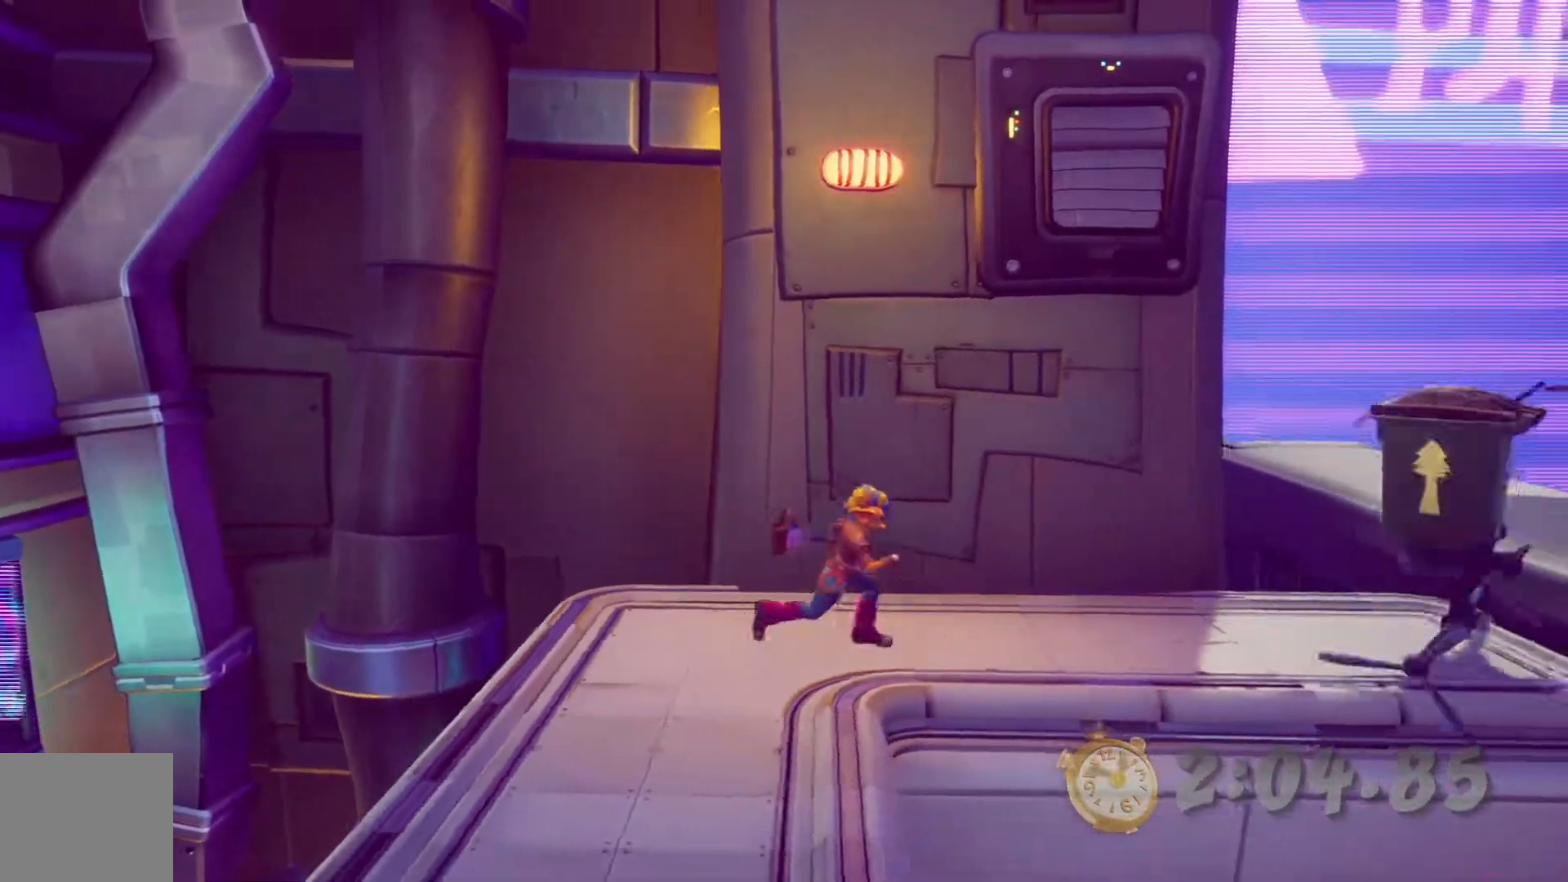
{"dt_ms": 500, "buttons": ["SQUARE", "DPAD_RIGHT"], "left_stick": "center", "right_stick": "center", "events": [[350, "SQUARE", "down"]]}
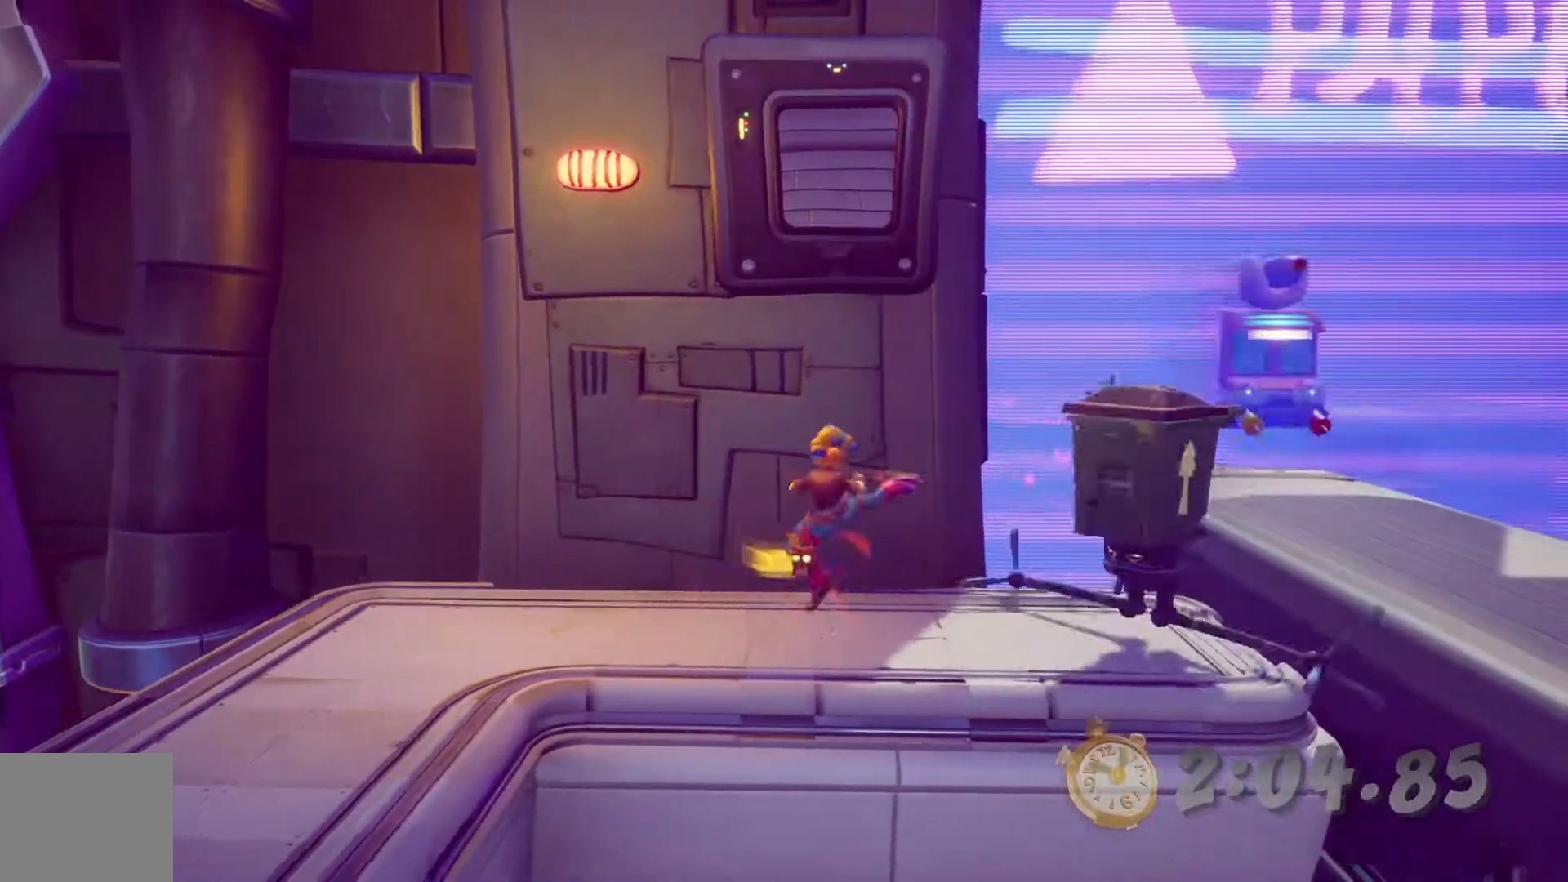
{"dt_ms": 500, "buttons": ["DPAD_RIGHT"], "left_stick": "center", "right_stick": "center", "events": [[50, "SQUARE", "up"]]}
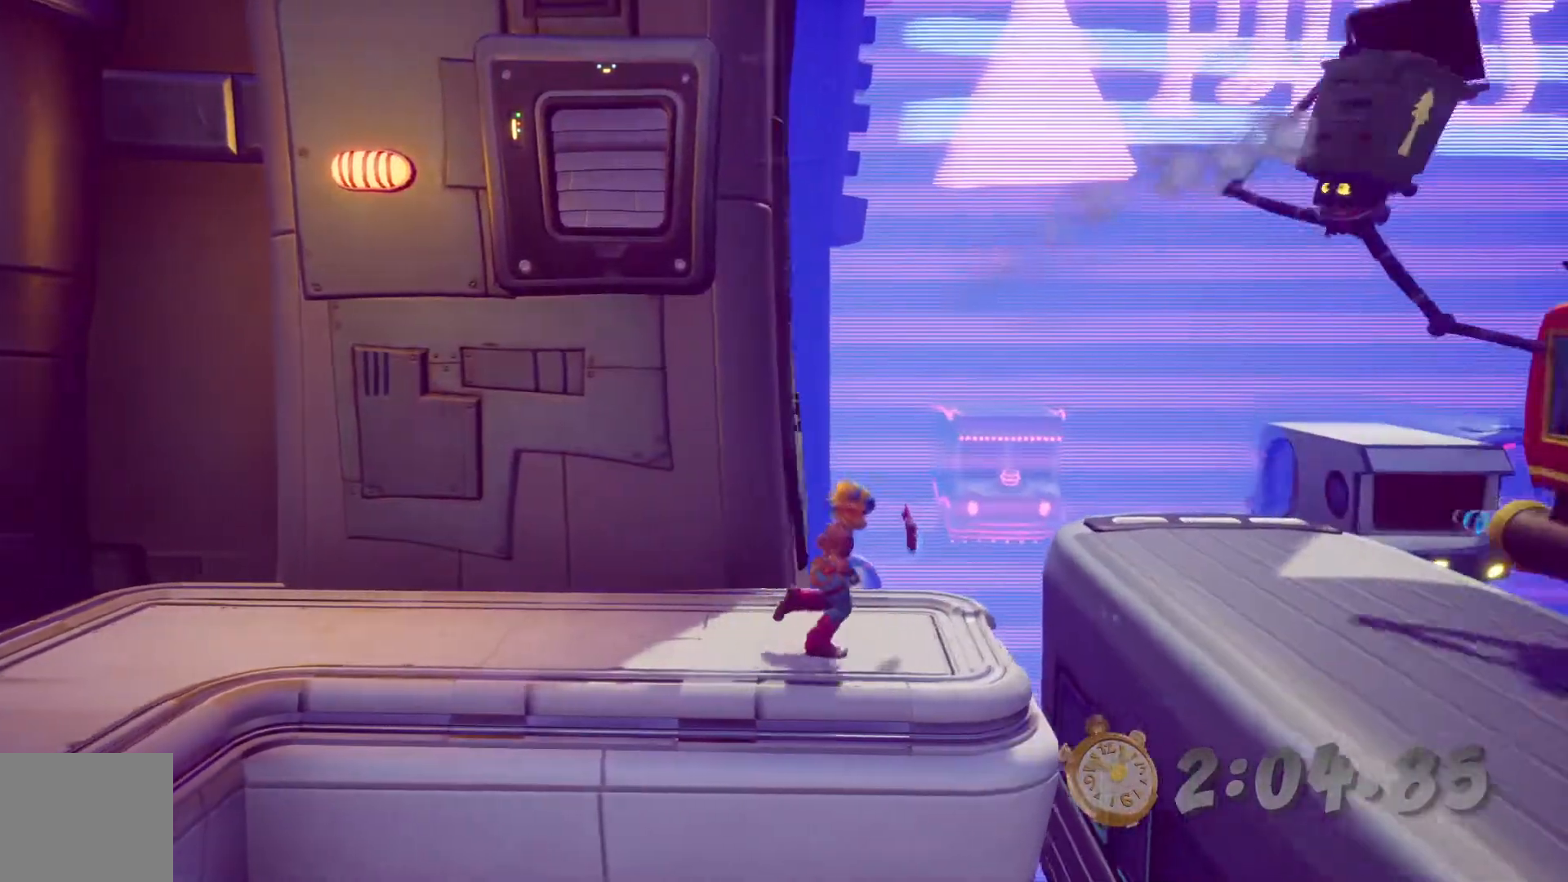
{"dt_ms": 500, "buttons": ["DPAD_UP", "DPAD_RIGHT"], "left_stick": "center", "right_stick": "center", "events": [[217, "CROSS", "down"], [417, "CROSS", "up"], [417, "DPAD_UP", "down"]]}
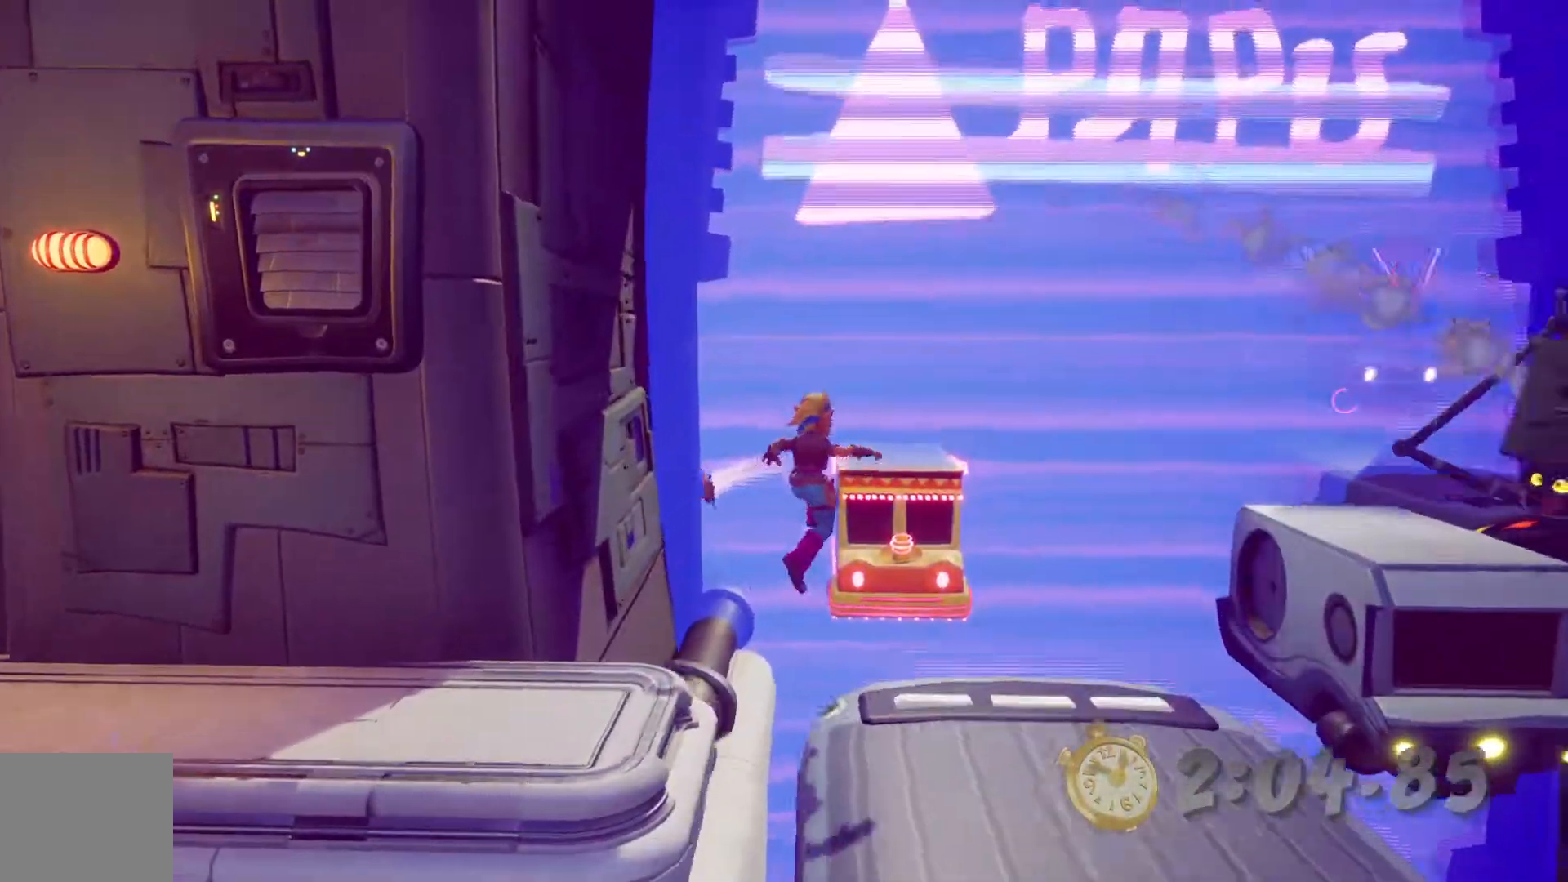
{"dt_ms": 500, "buttons": ["CROSS", "DPAD_UP"], "left_stick": "center", "right_stick": "center"}
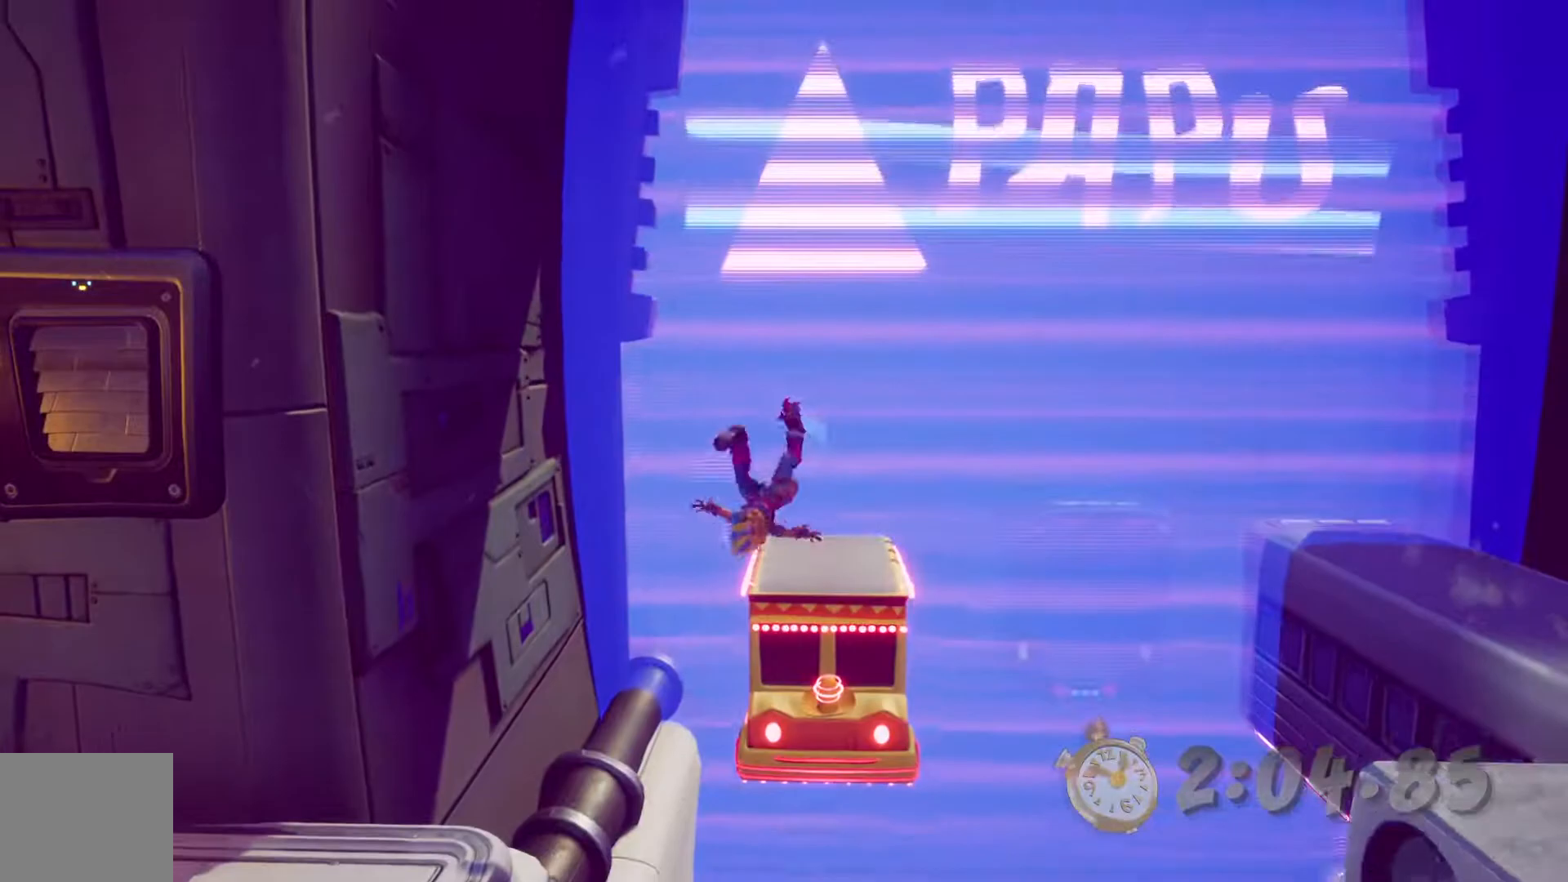
{"dt_ms": 500, "buttons": ["CROSS", "DPAD_UP", "DPAD_RIGHT"], "left_stick": "center", "right_stick": "center", "events": [[467, "DPAD_RIGHT", "down"]]}
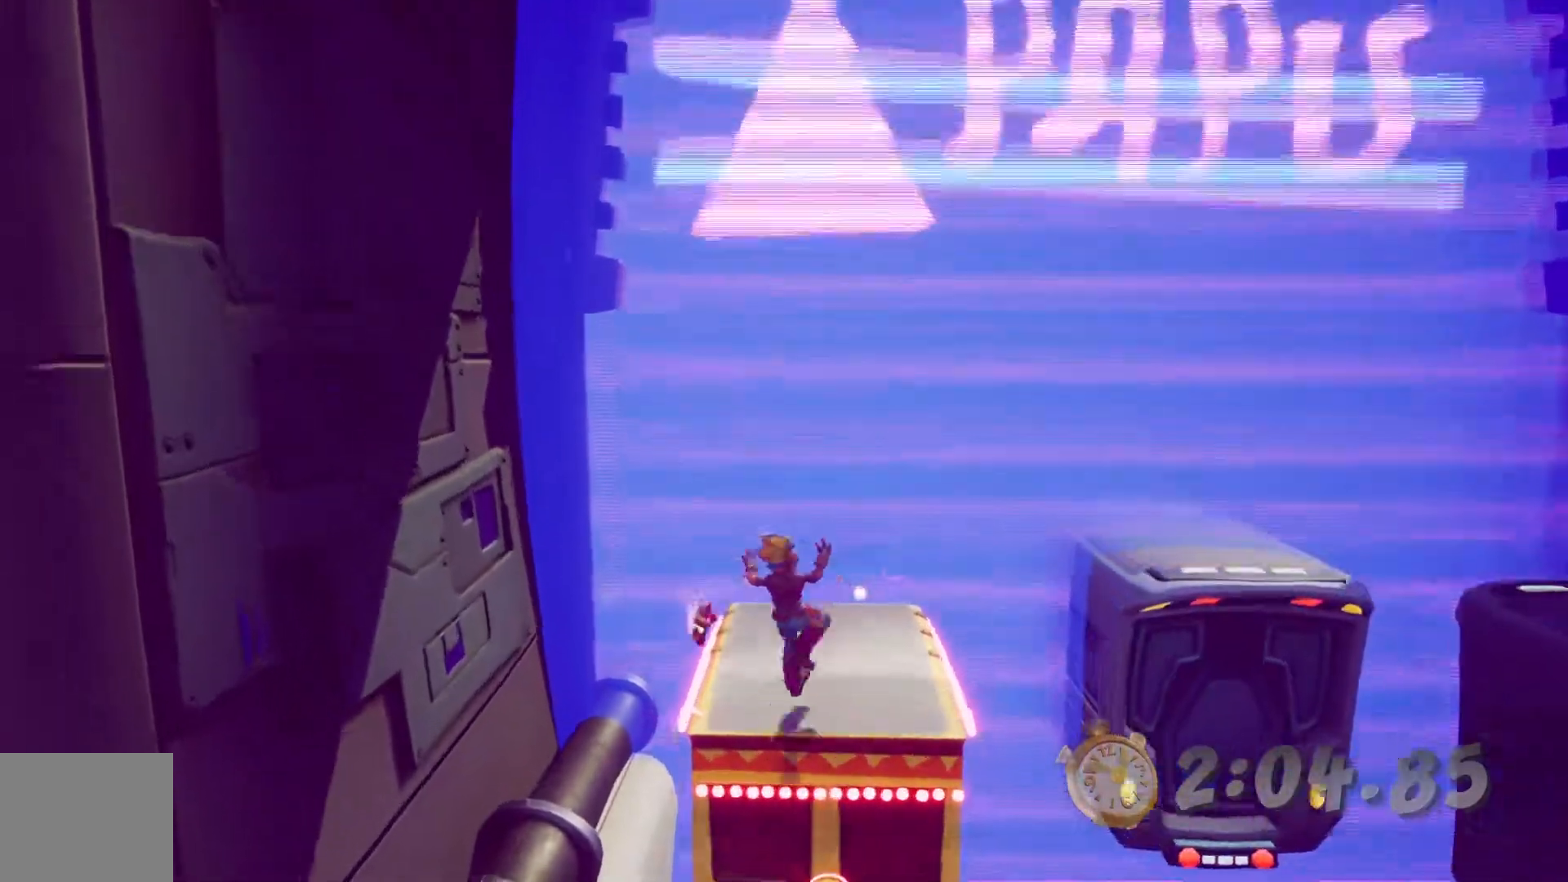
{"dt_ms": 500, "buttons": [], "left_stick": "center", "right_stick": "center", "events": [[50, "CROSS", "up"], [67, "DPAD_RIGHT", "up"], [300, "DPAD_RIGHT", "down"], [300, "DPAD_UP", "up"], [367, "DPAD_RIGHT", "up"]]}
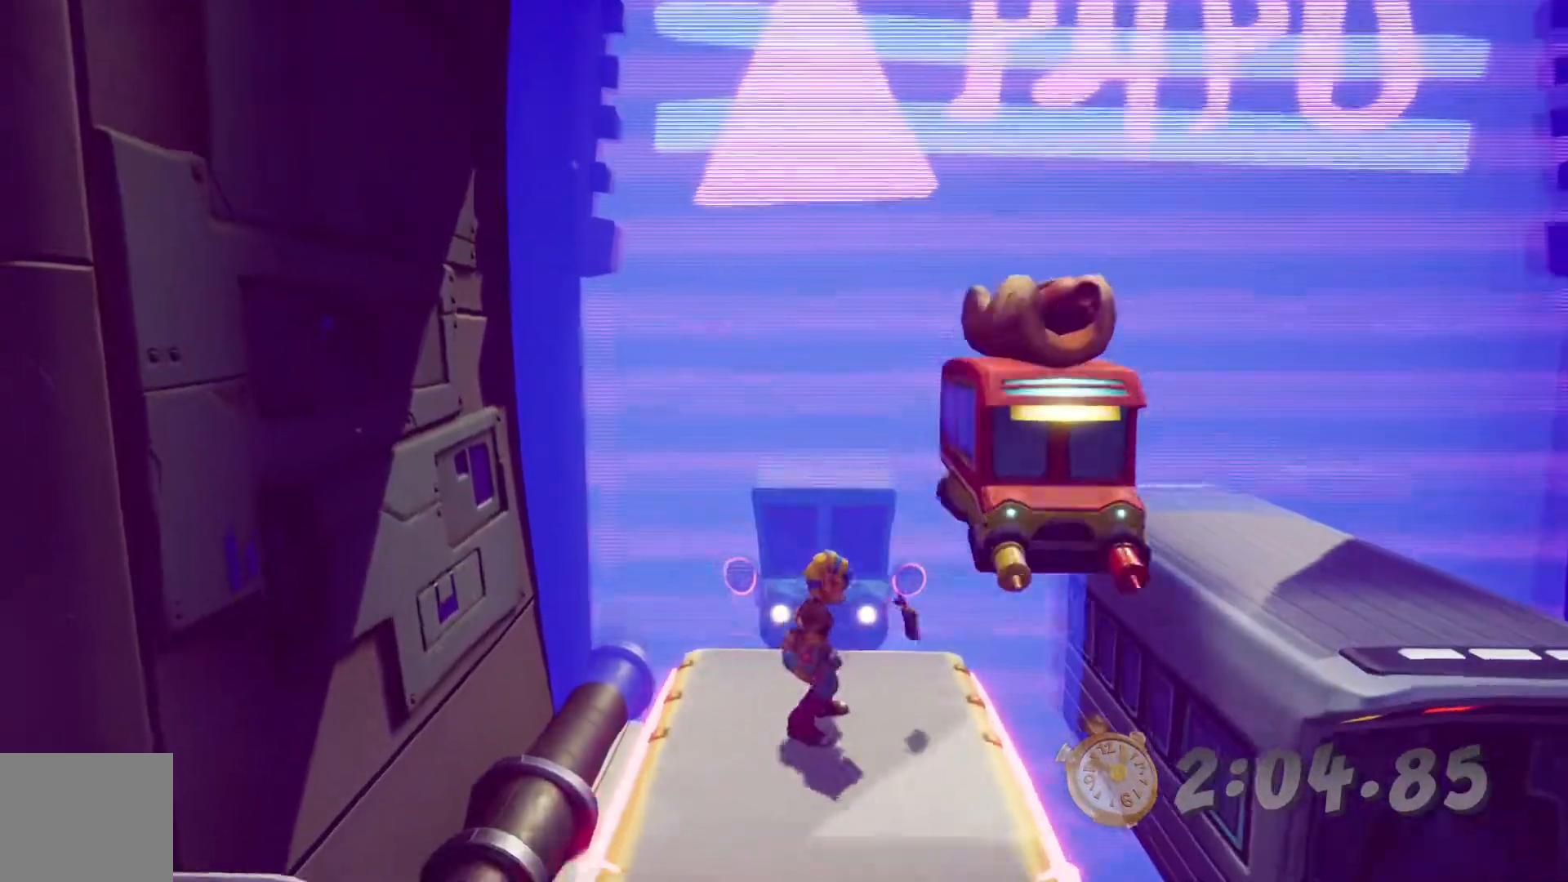
{"dt_ms": 500, "buttons": ["CROSS", "L2", "DPAD_RIGHT"], "left_stick": "center", "right_stick": "center"}
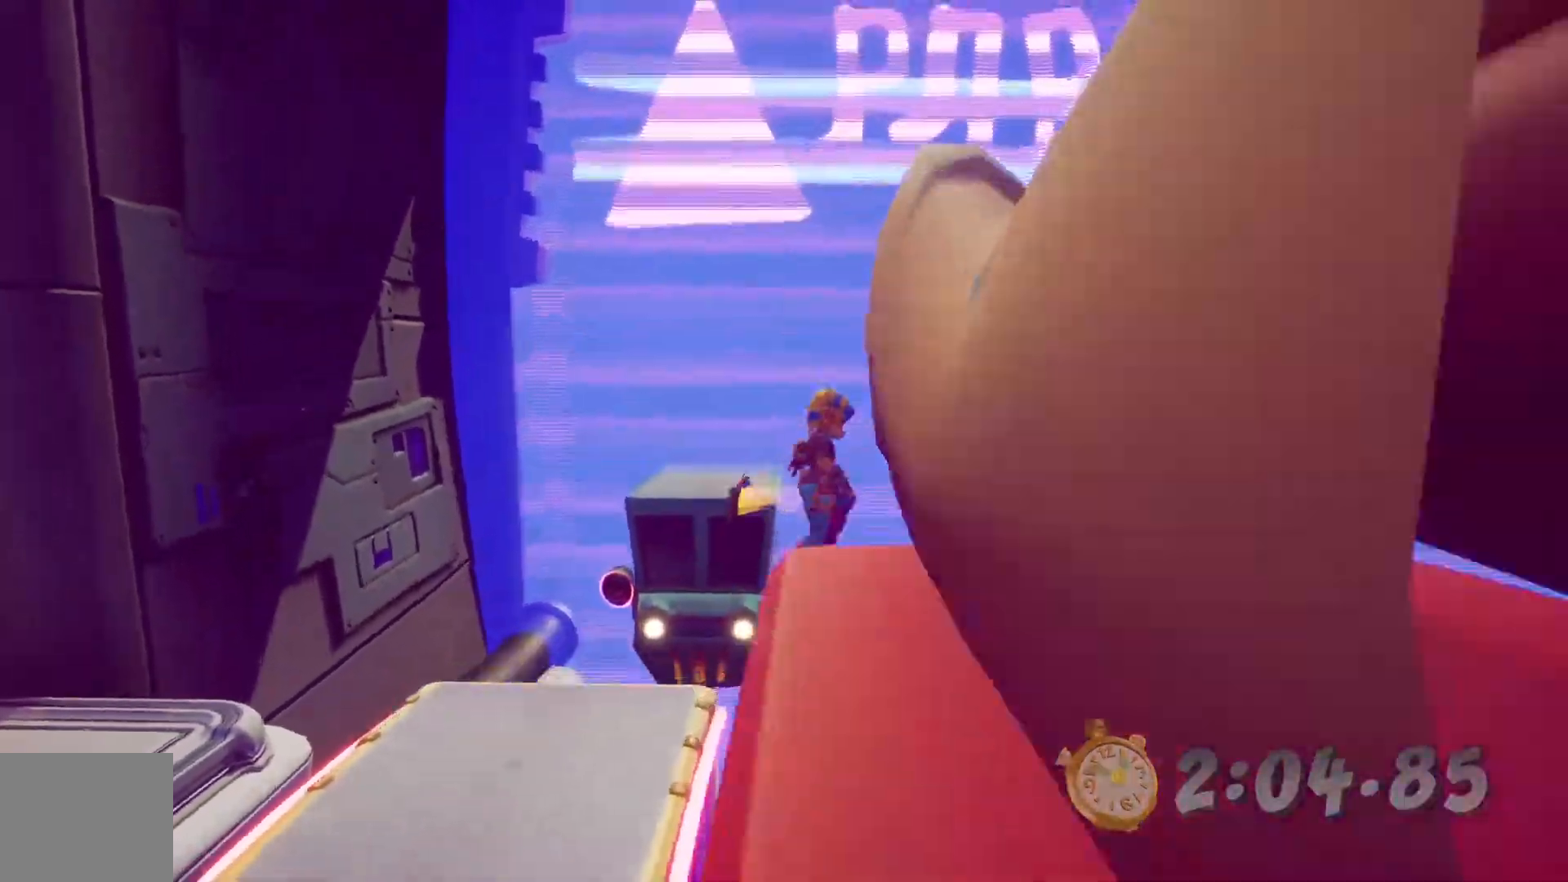
{"dt_ms": 500, "buttons": ["R2", "DPAD_DOWN", "DPAD_RIGHT"], "left_stick": "center", "right_stick": "center"}
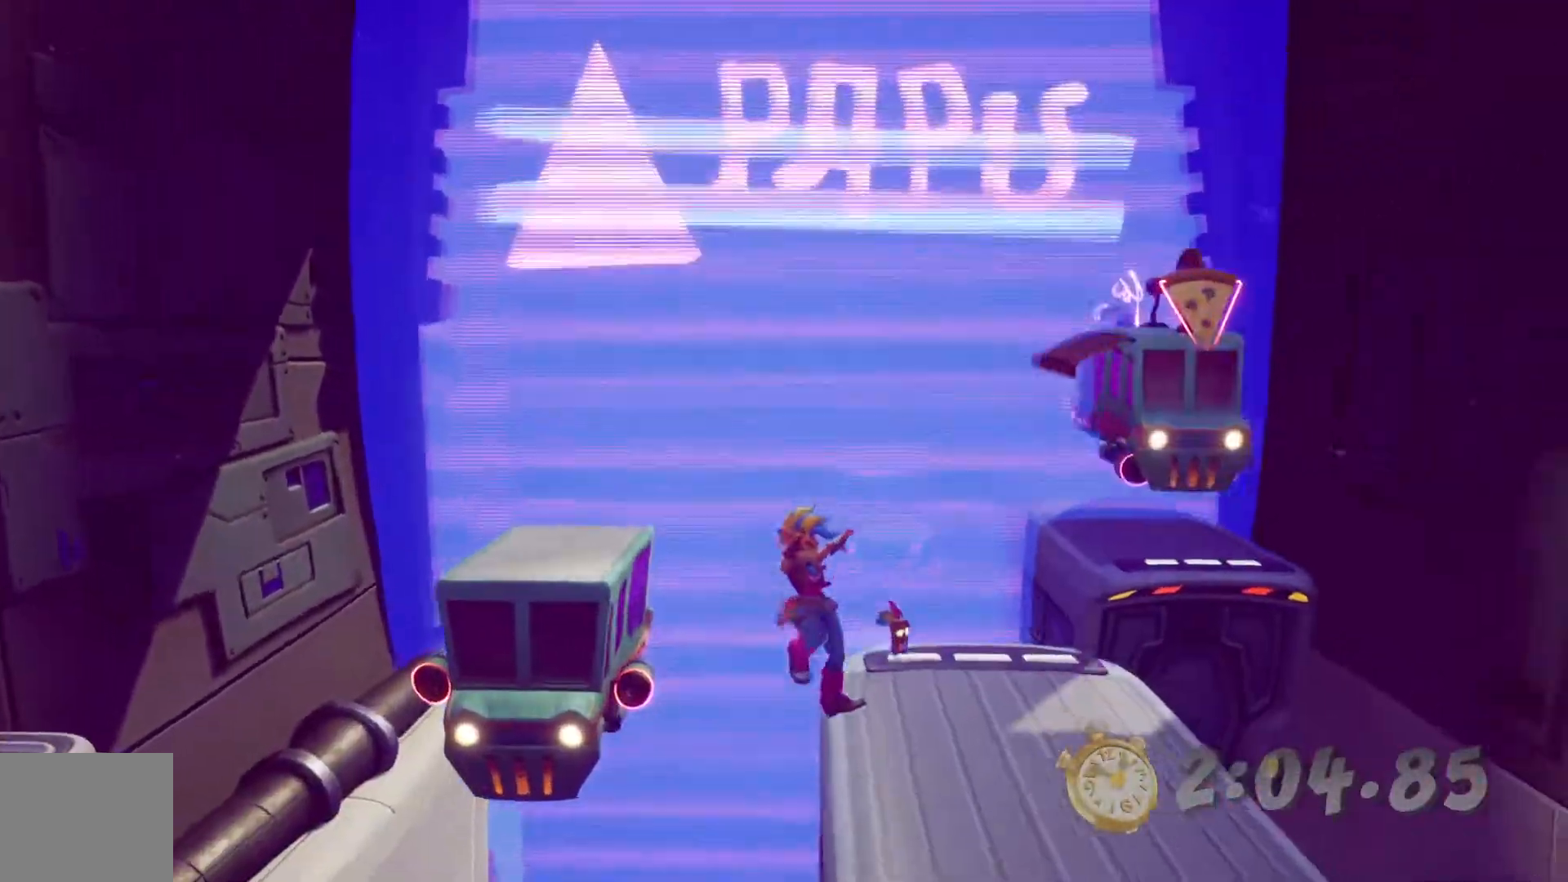
{"dt_ms": 500, "buttons": ["DPAD_RIGHT"], "left_stick": "center", "right_stick": "center", "events": [[33, "R2", "up"], [67, "DPAD_DOWN", "up"], [283, "SQUARE", "down"], [300, "TRIANGLE", "down"], [367, "SQUARE", "up"], [383, "R2", "down"], [383, "TRIANGLE", "up"], [433, "R2", "up"]]}
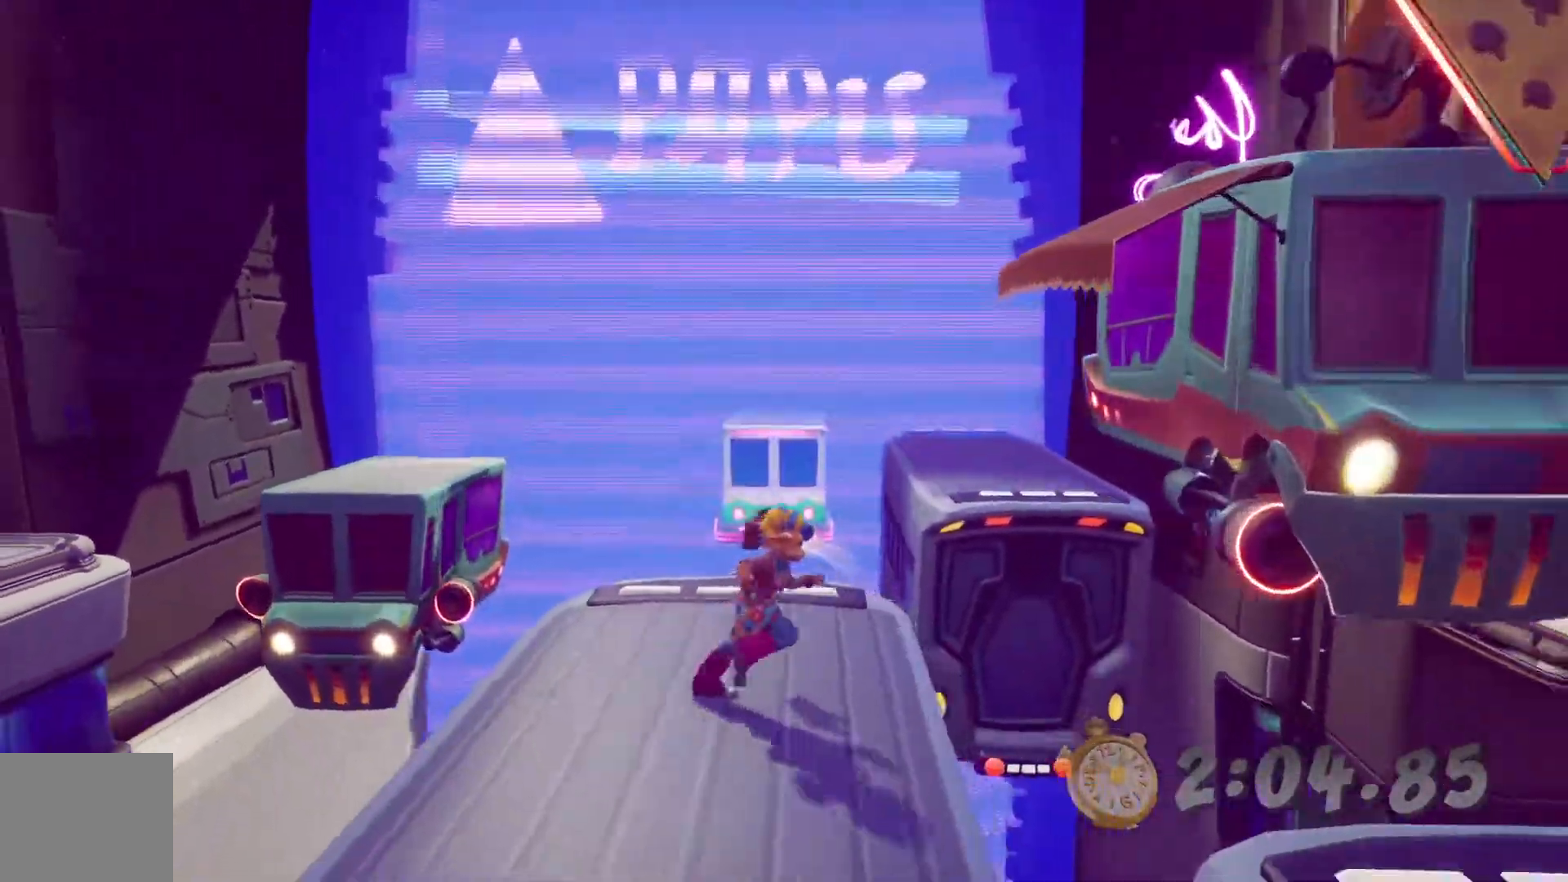
{"dt_ms": 500, "buttons": ["DPAD_UP", "DPAD_RIGHT"], "left_stick": "center", "right_stick": "center", "events": [[17, "CROSS", "down"], [33, "DPAD_UP", "down"], [167, "R2", "down"], [283, "CROSS", "up"], [283, "DPAD_DOWN", "down"], [317, "R2", "up"], [333, "DPAD_DOWN", "up"]]}
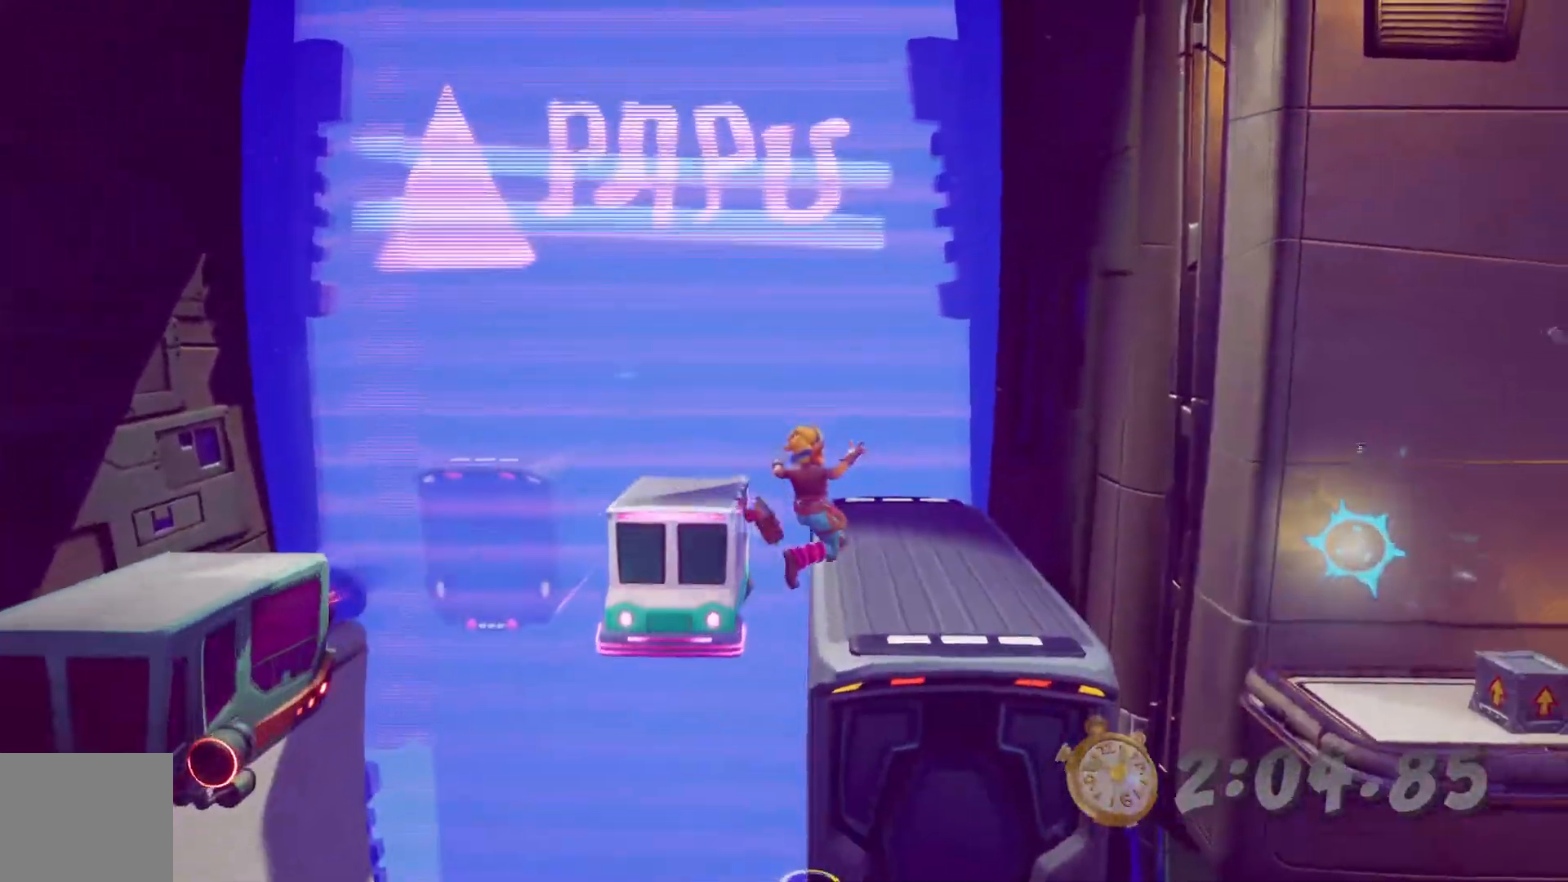
{"dt_ms": 500, "buttons": ["DPAD_RIGHT"], "left_stick": "center", "right_stick": "center", "events": [[367, "DPAD_UP", "up"], [400, "L2", "down"], [500, "L2", "up"]]}
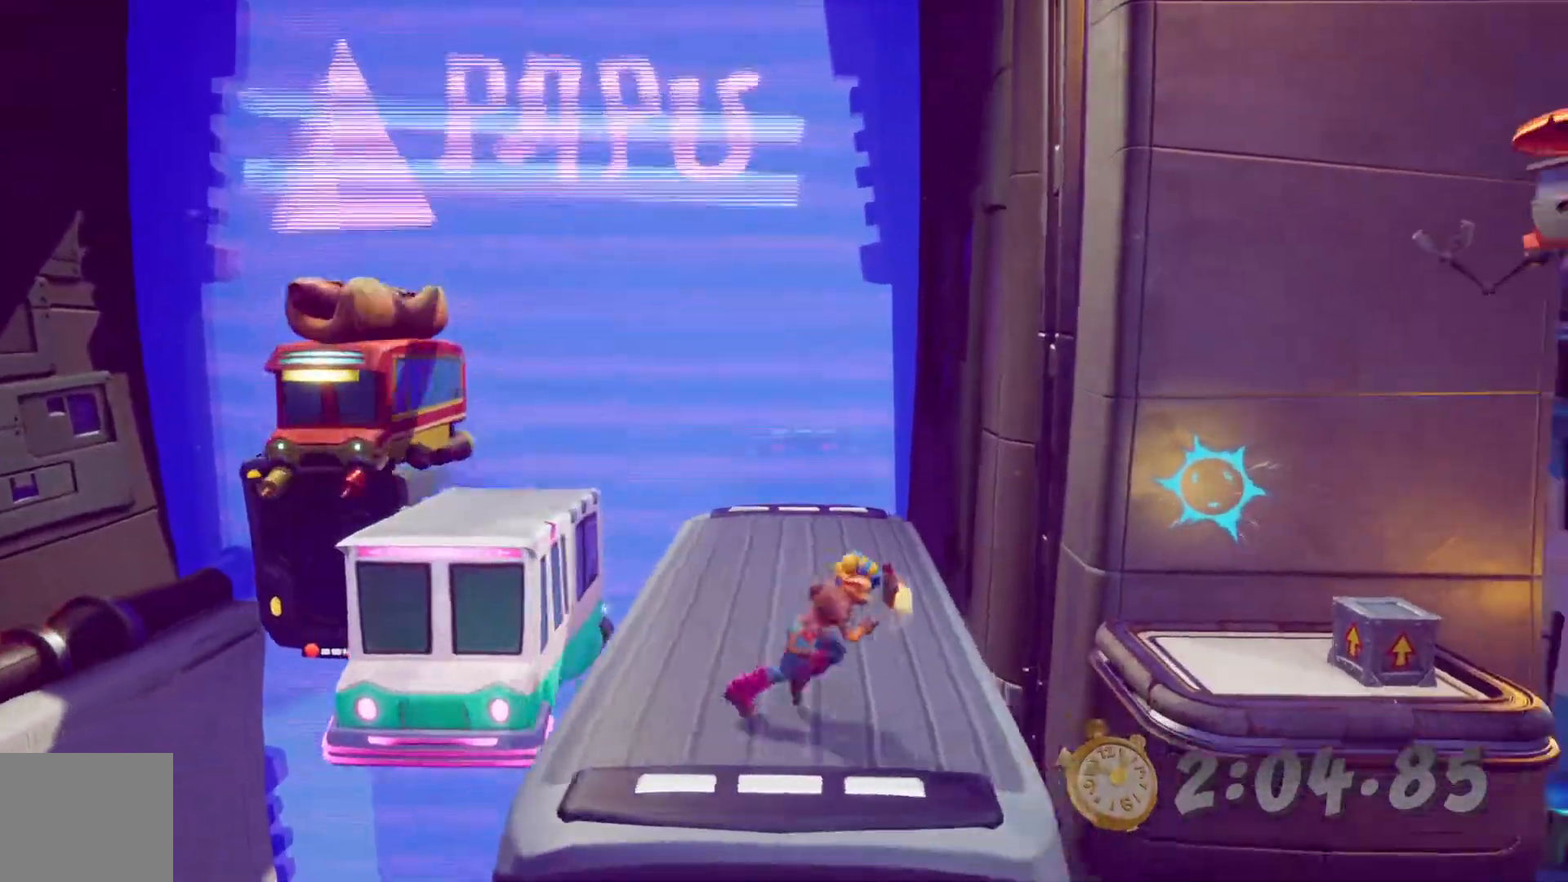
{"dt_ms": 500, "buttons": ["CROSS", "DPAD_UP", "DPAD_RIGHT"], "left_stick": "center", "right_stick": "center"}
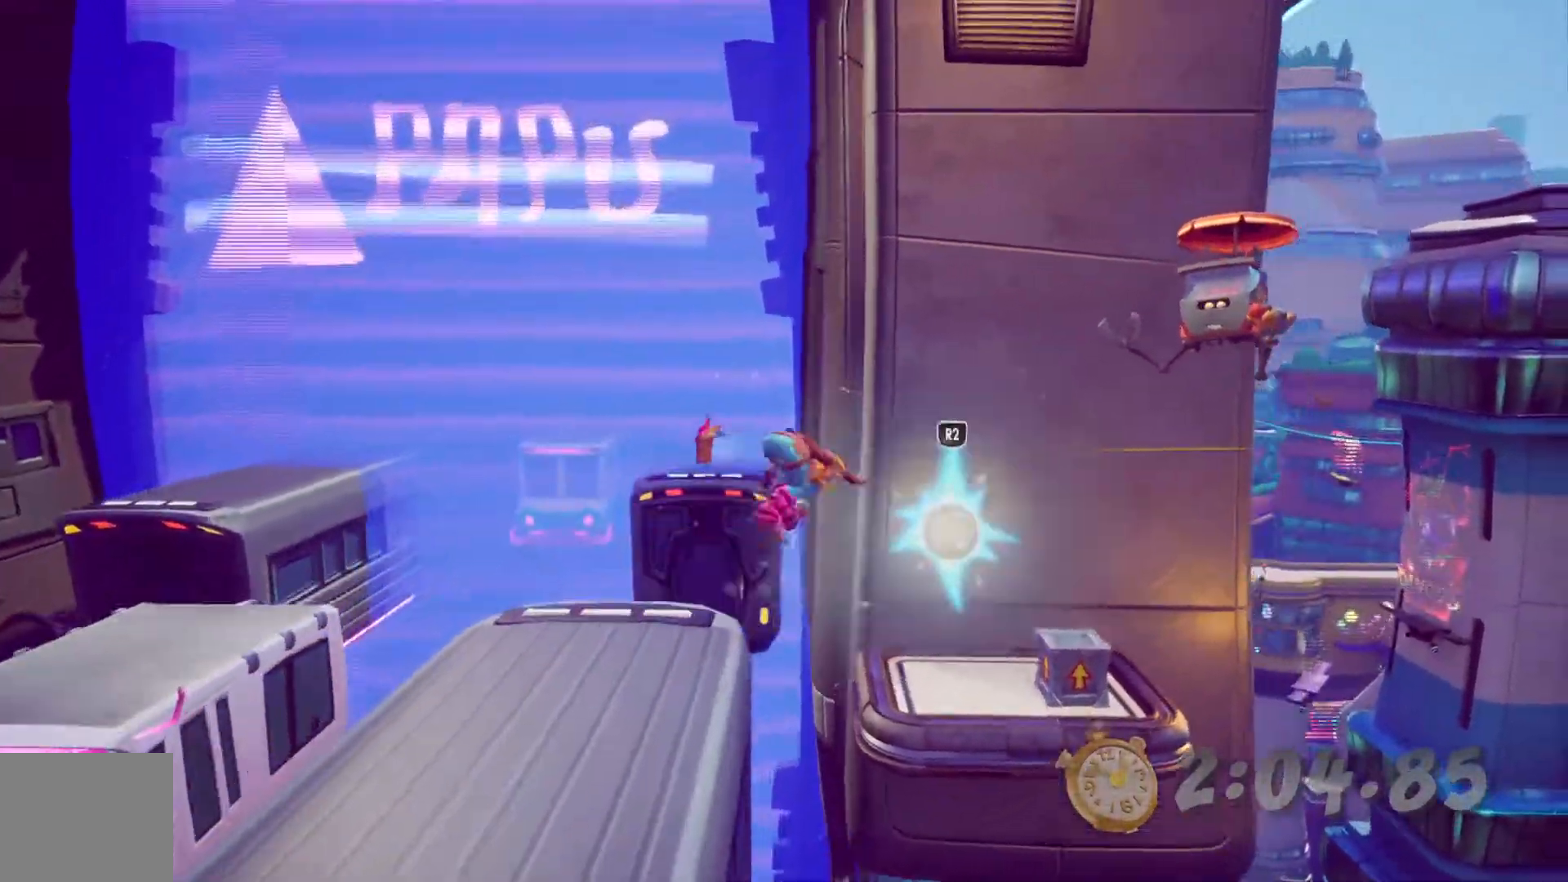
{"dt_ms": 500, "buttons": ["CROSS", "DPAD_RIGHT"], "left_stick": "center", "right_stick": "center", "events": [[33, "L2", "down"], [83, "L2", "up"], [417, "DPAD_UP", "up"], [450, "DPAD_DOWN", "down"], [467, "DPAD_DOWN", "up"]]}
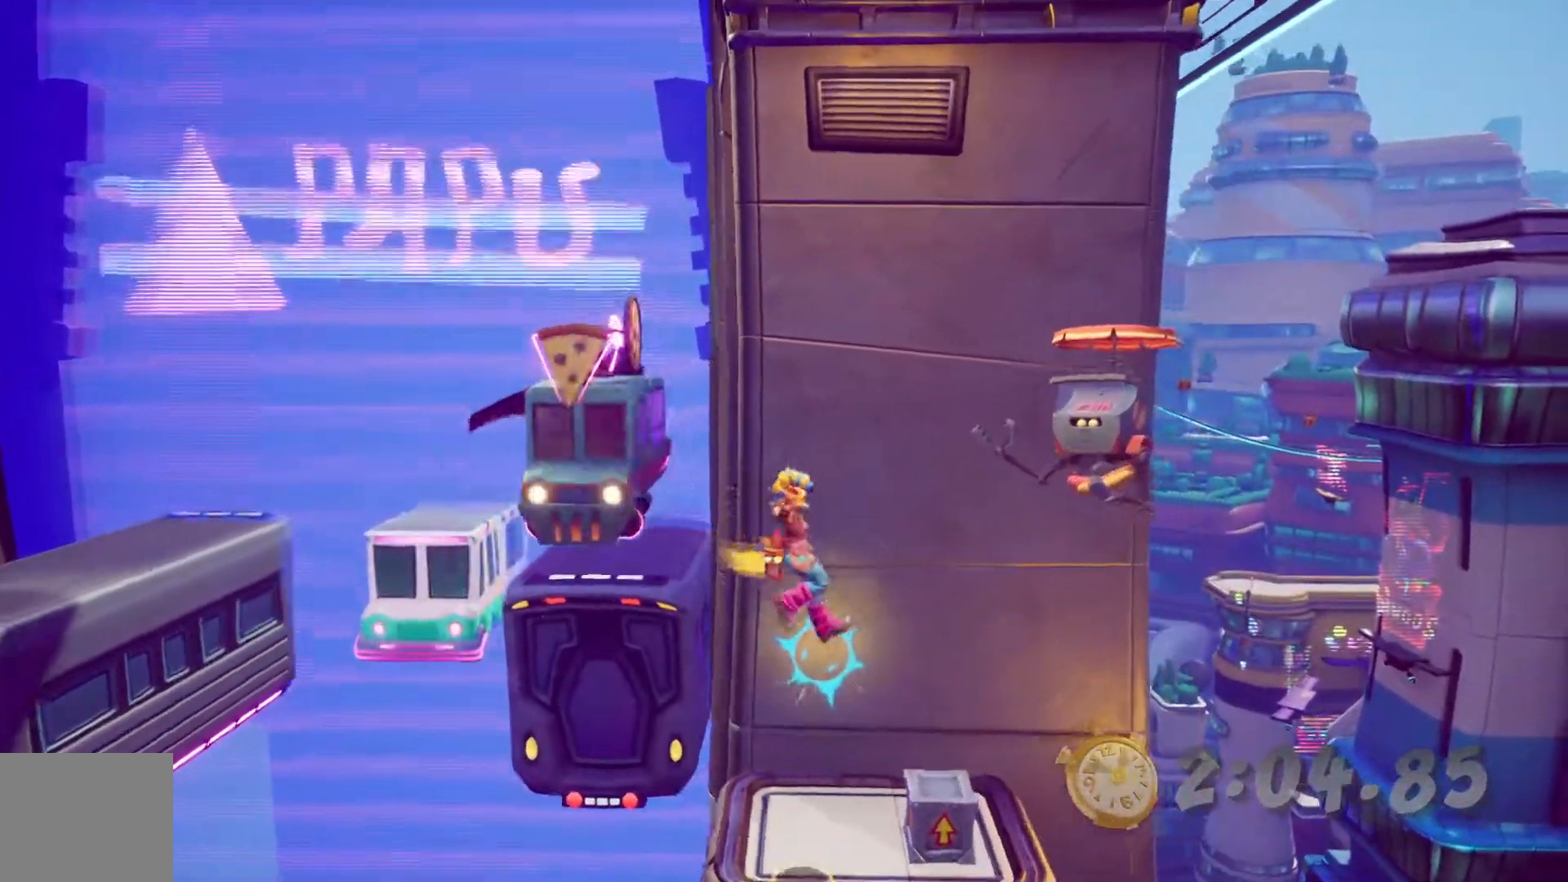
{"dt_ms": 500, "buttons": ["CROSS"], "left_stick": "center", "right_stick": "center"}
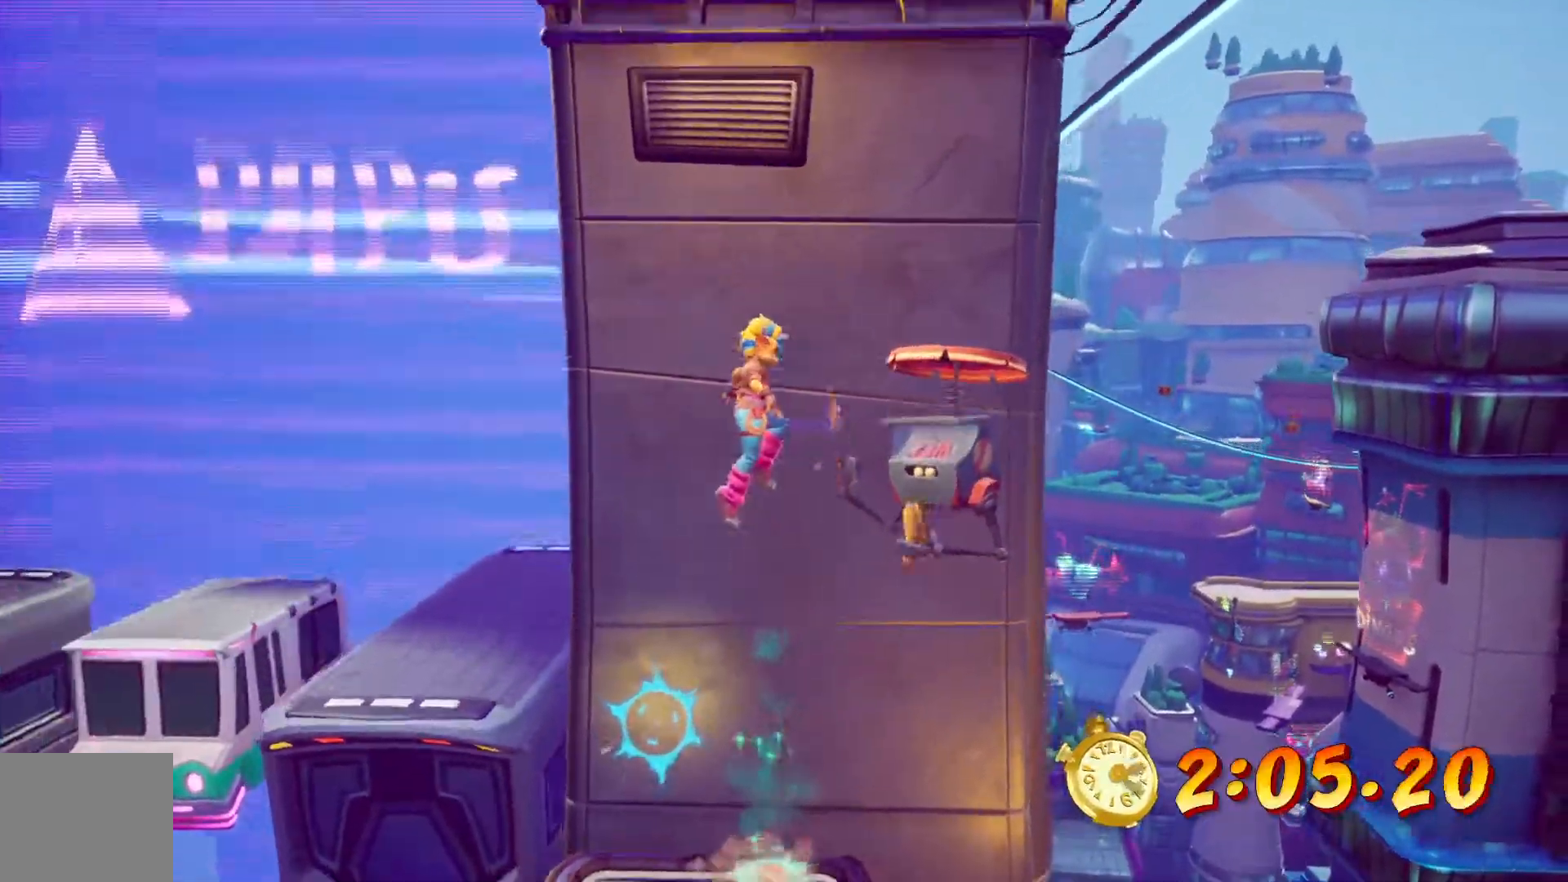
{"dt_ms": 500, "buttons": ["CROSS"], "left_stick": "center", "right_stick": "center"}
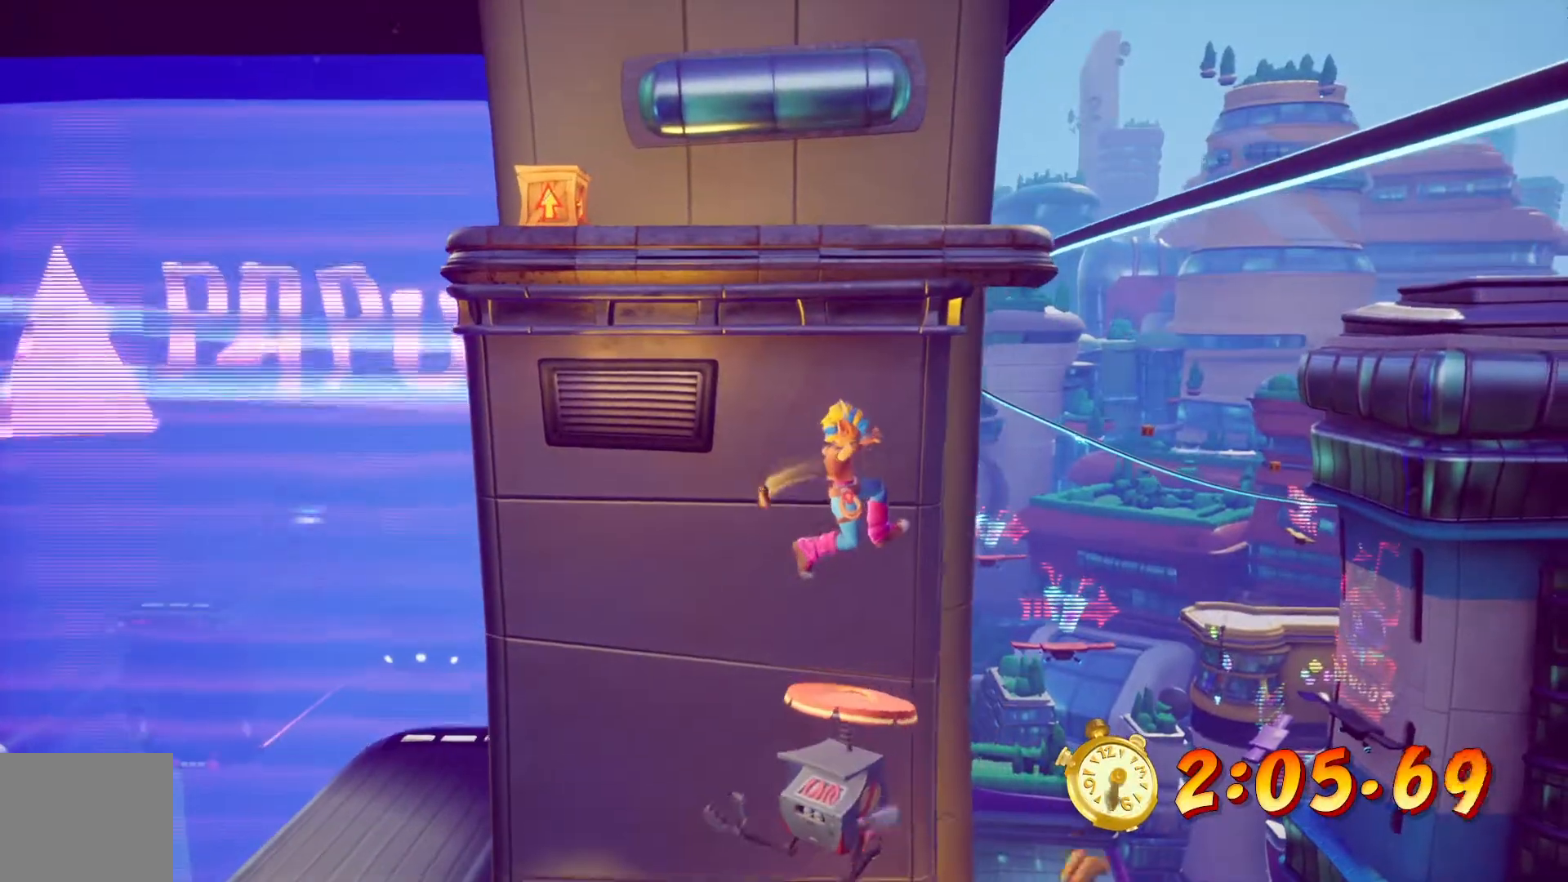
{"dt_ms": 500, "buttons": ["CROSS", "DPAD_RIGHT"], "left_stick": "center", "right_stick": "center", "events": [[317, "DPAD_RIGHT", "down"]]}
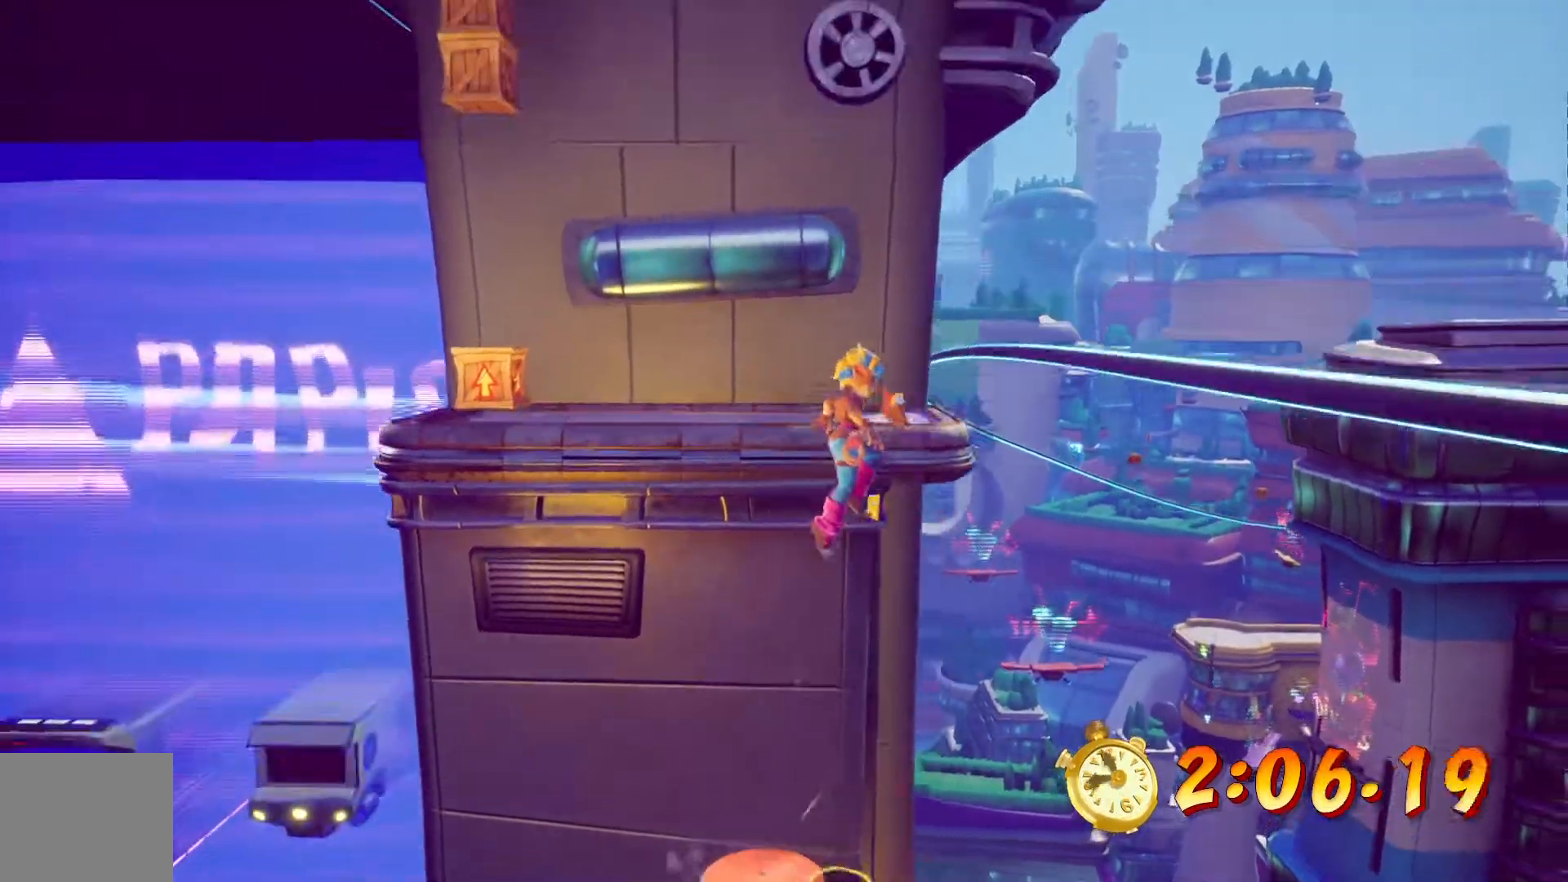
{"dt_ms": 1000, "buttons": ["DPAD_LEFT"], "left_stick": "center", "right_stick": "center"}
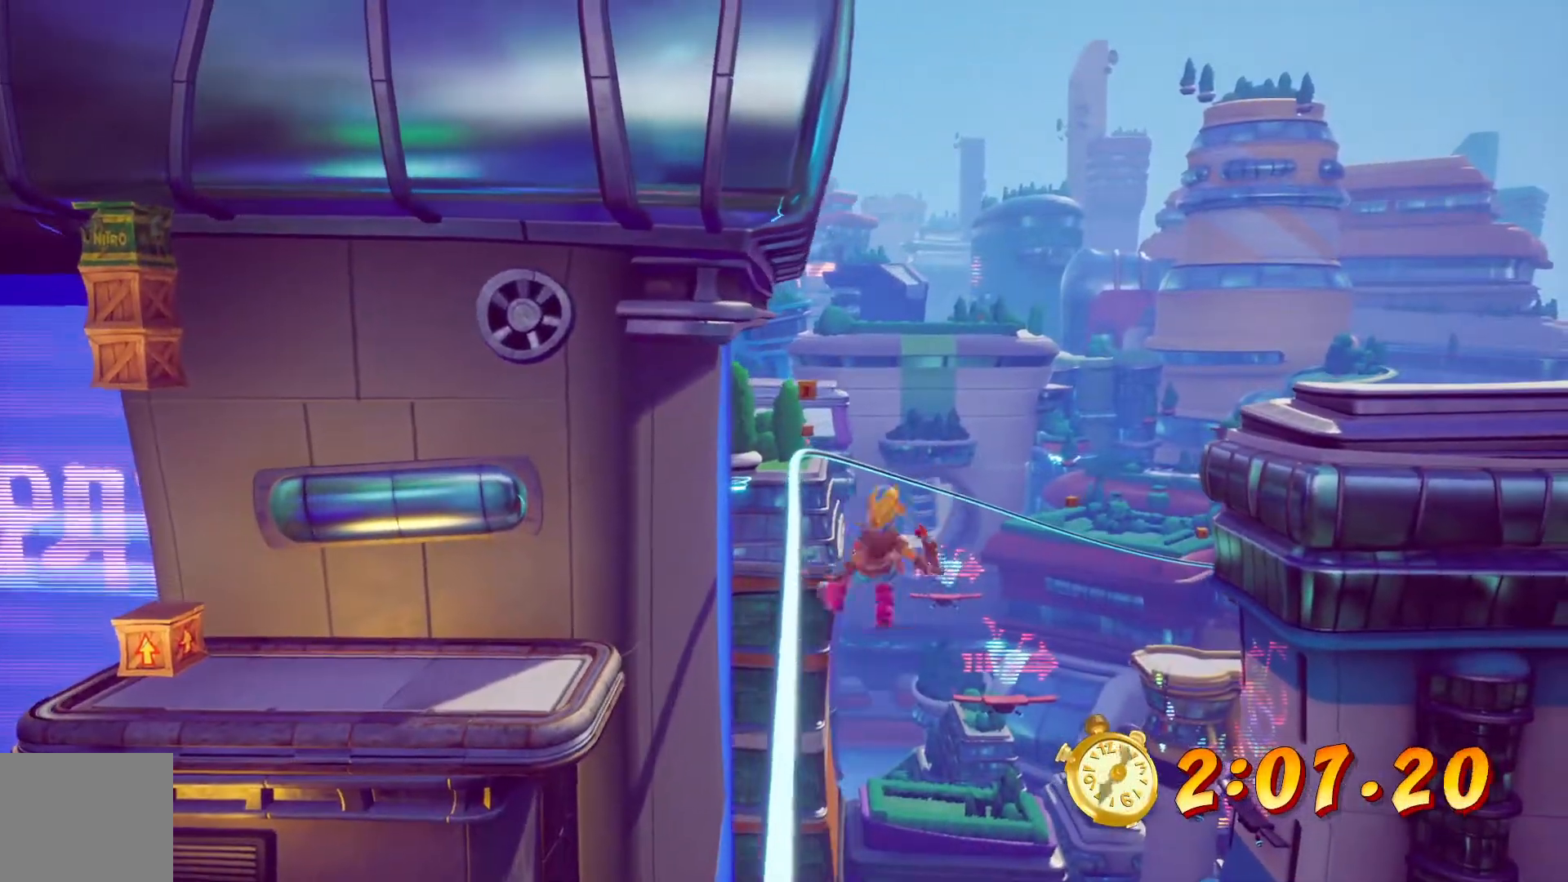
{"dt_ms": 500, "buttons": [], "left_stick": "center", "right_stick": "center", "events": [[217, "DPAD_LEFT", "up"]]}
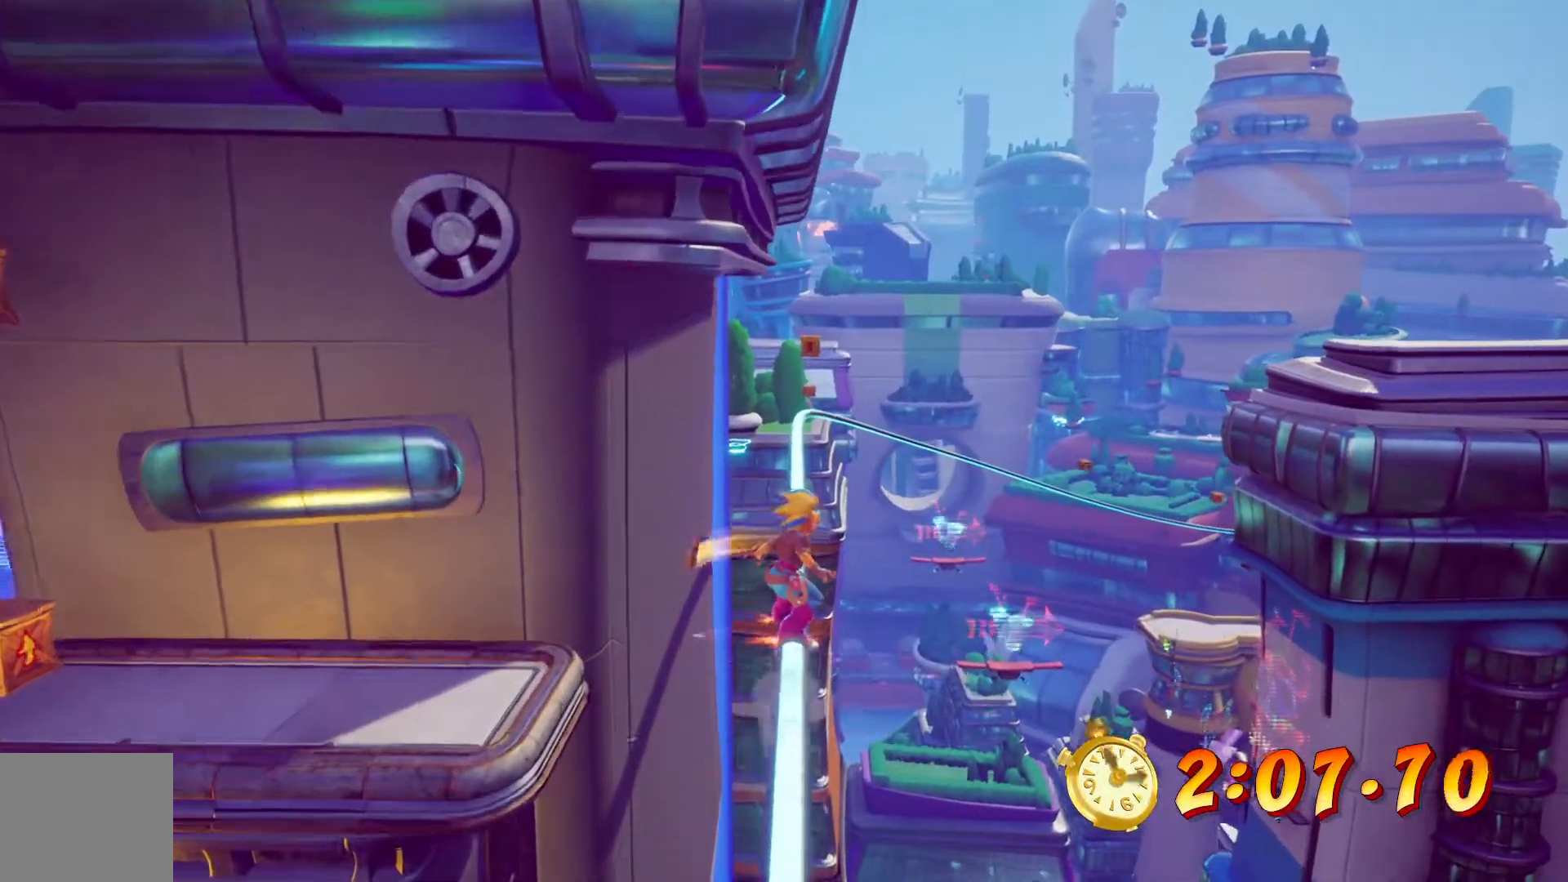
{"dt_ms": 500, "buttons": [], "left_stick": "center", "right_stick": "center", "events": []}
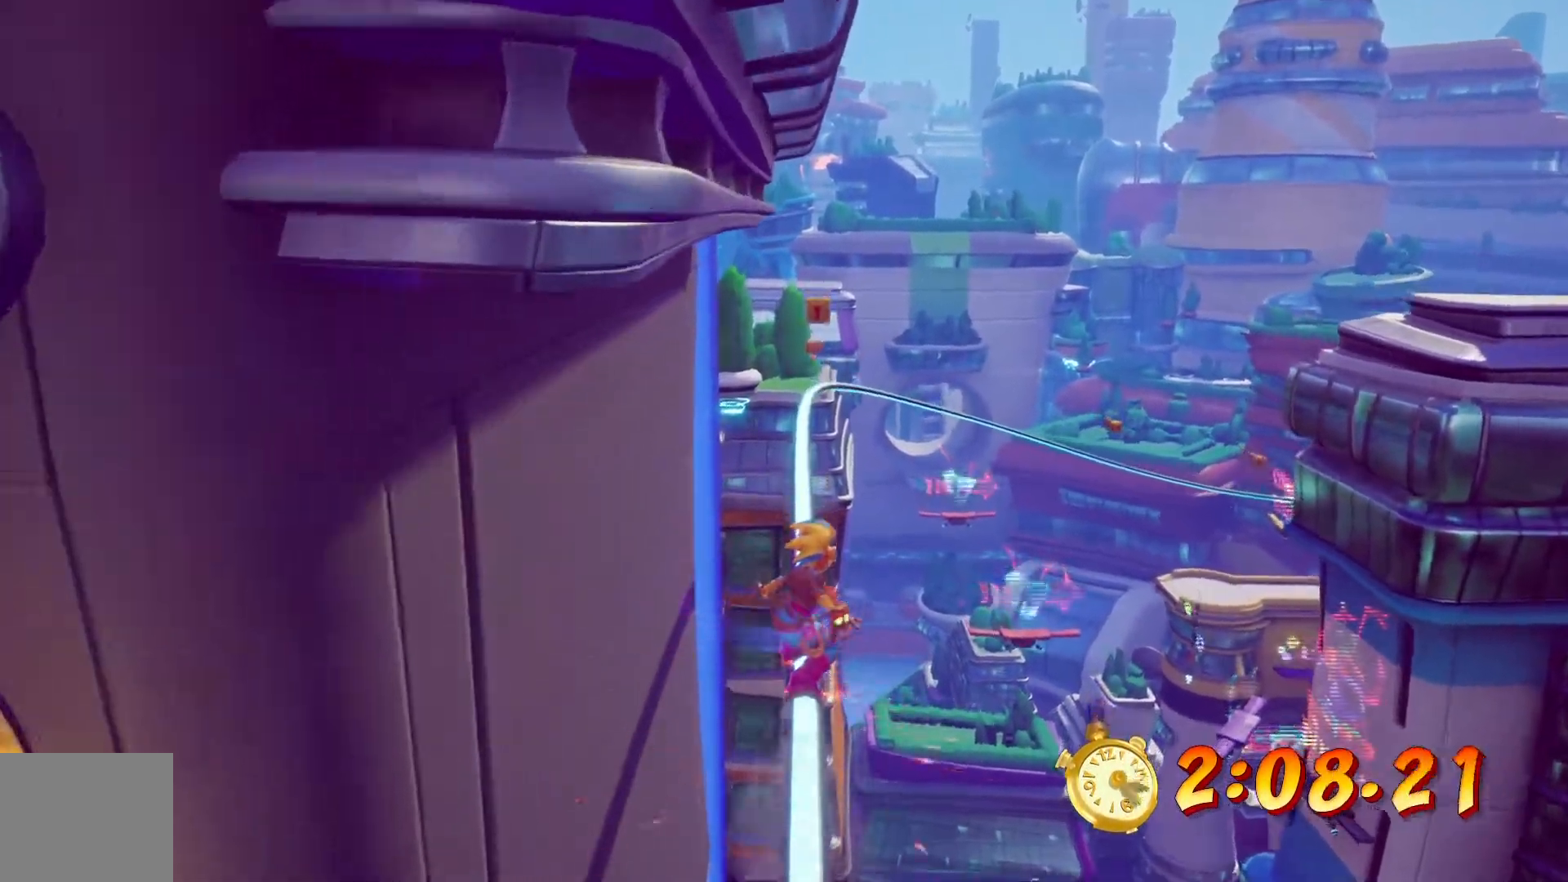
{"dt_ms": 500, "buttons": [], "left_stick": "center", "right_stick": "center", "events": []}
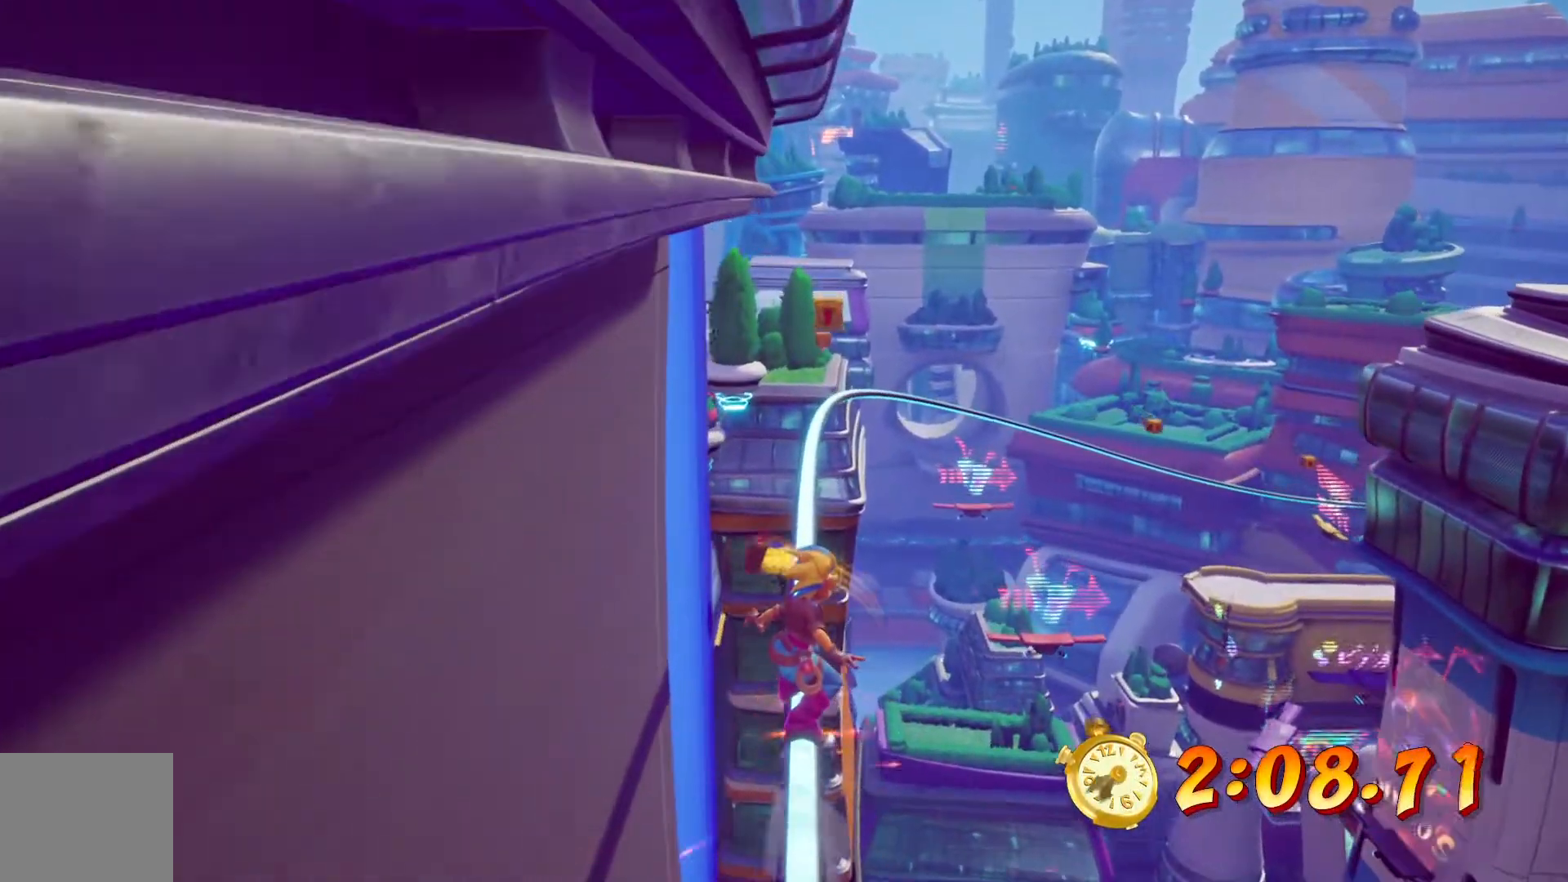
{"dt_ms": 500, "buttons": [], "left_stick": "center", "right_stick": "center", "events": []}
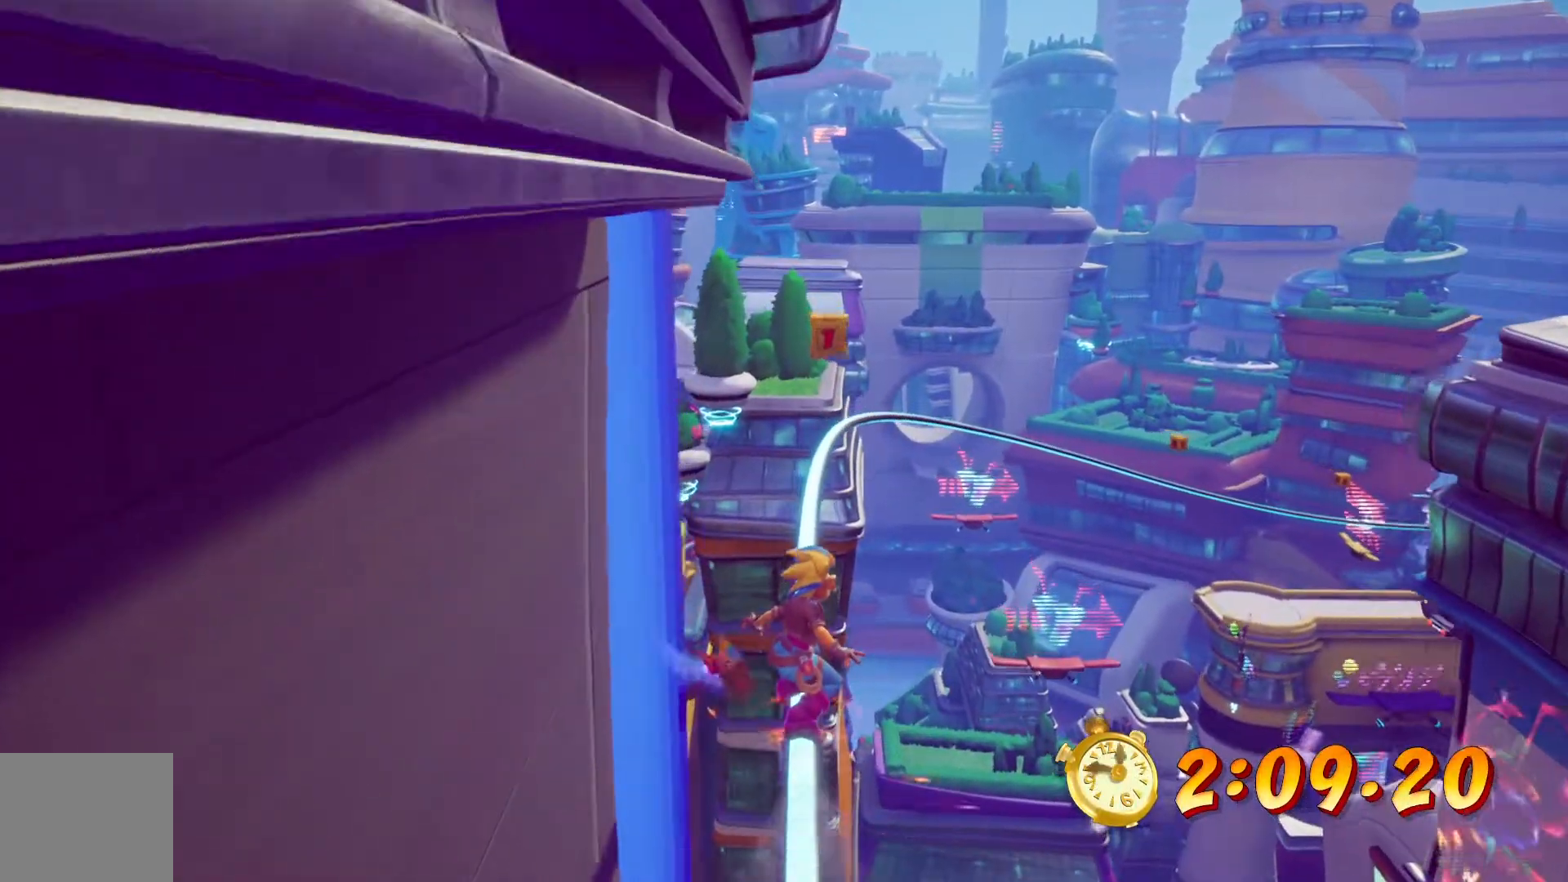
{"dt_ms": 500, "buttons": [], "left_stick": "center", "right_stick": "center", "events": []}
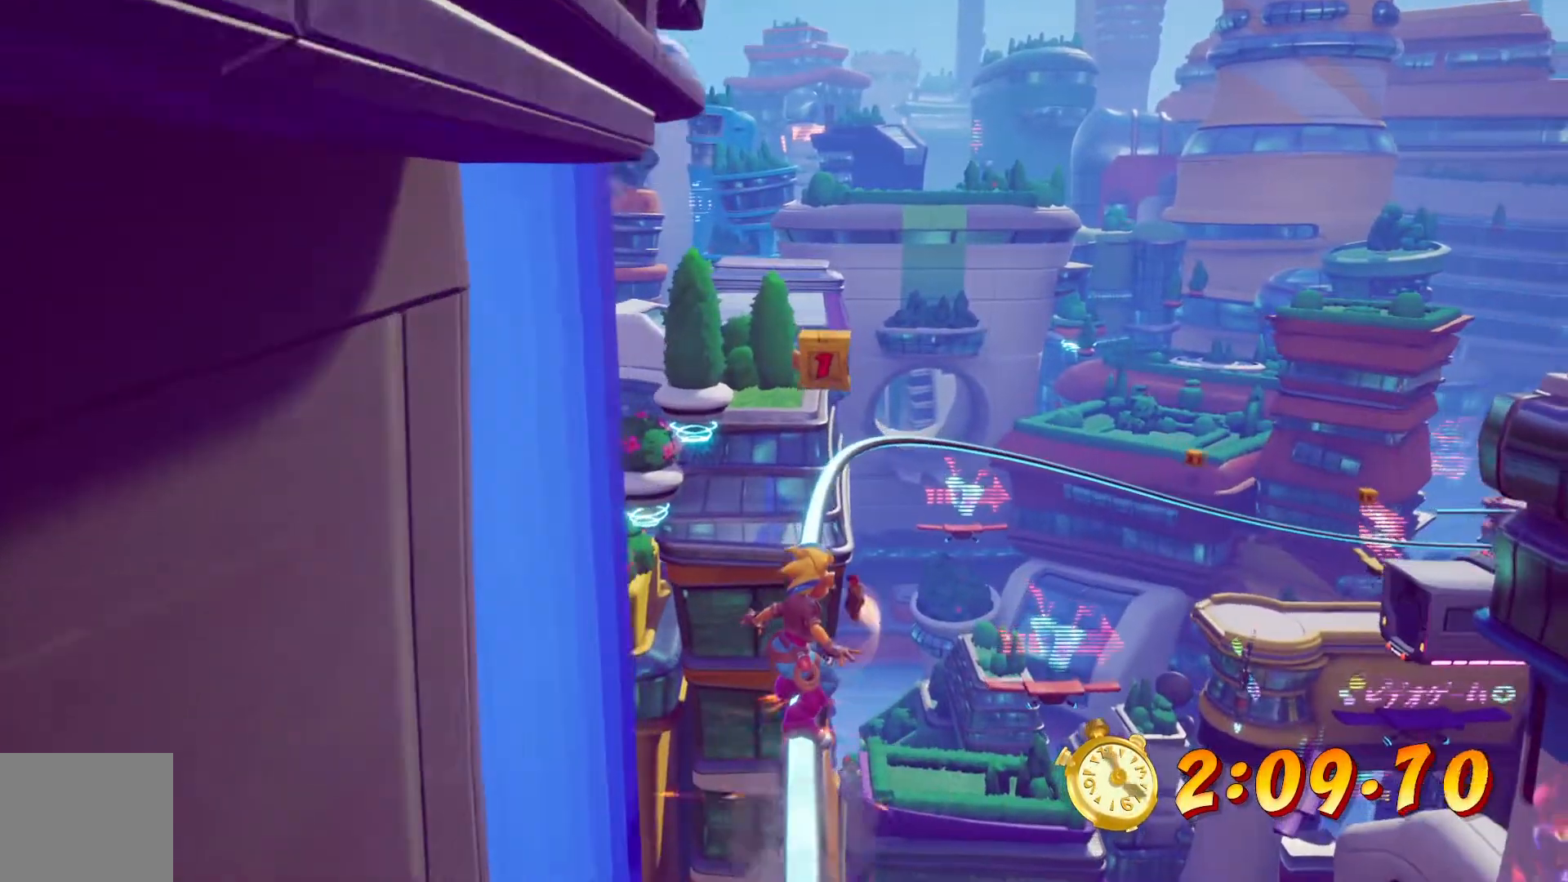
{"dt_ms": 1000, "buttons": [], "left_stick": "center", "right_stick": "center"}
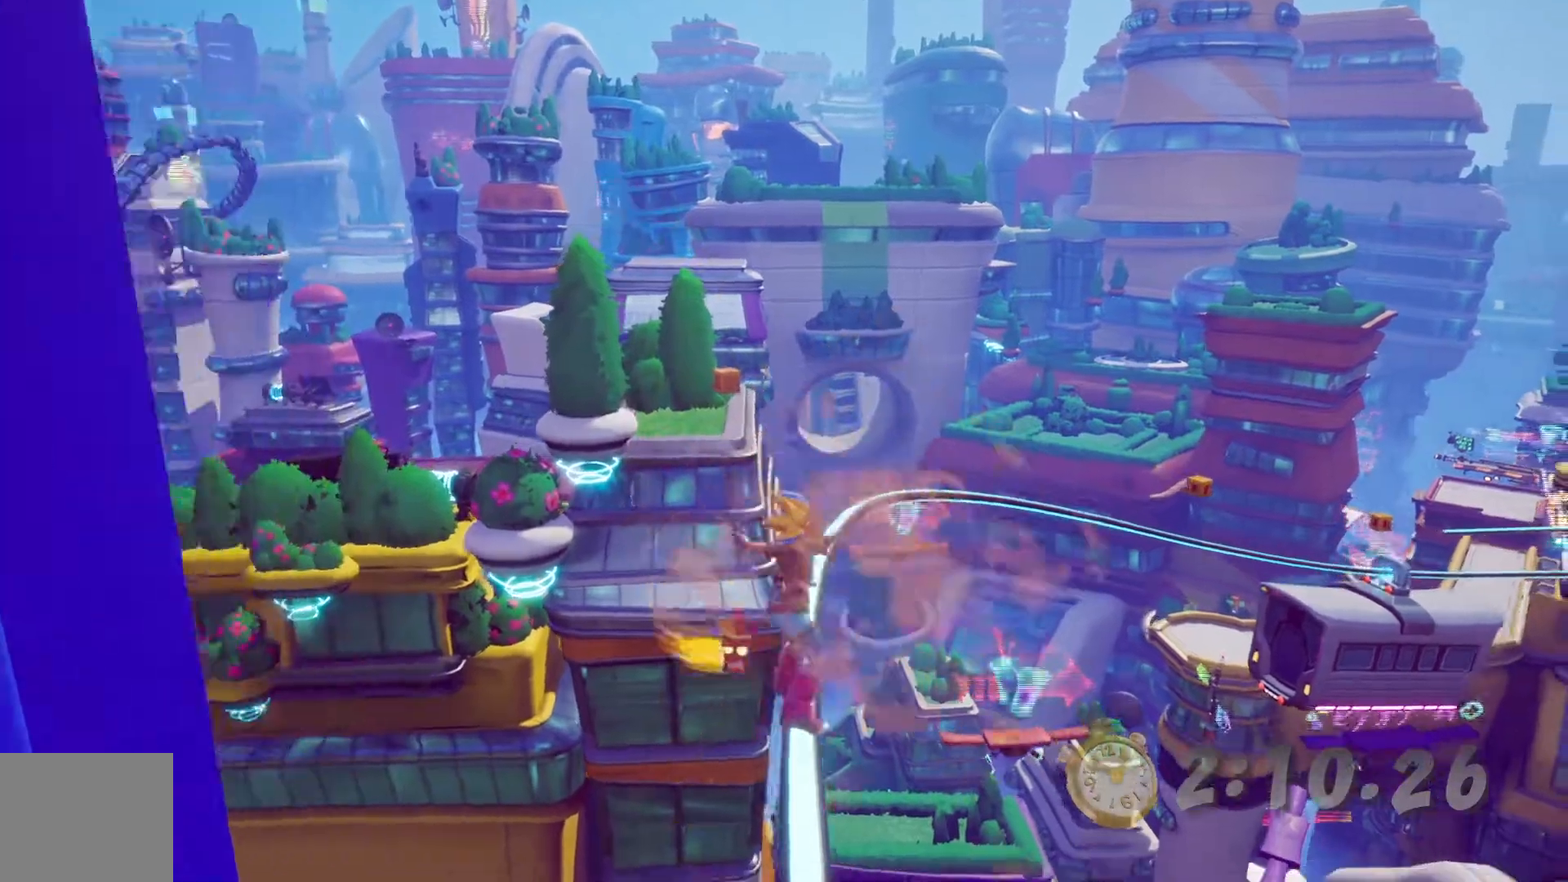
{"dt_ms": 500, "buttons": [], "left_stick": "center", "right_stick": "center", "events": [[450, "R2", "down"], [500, "R2", "up"]]}